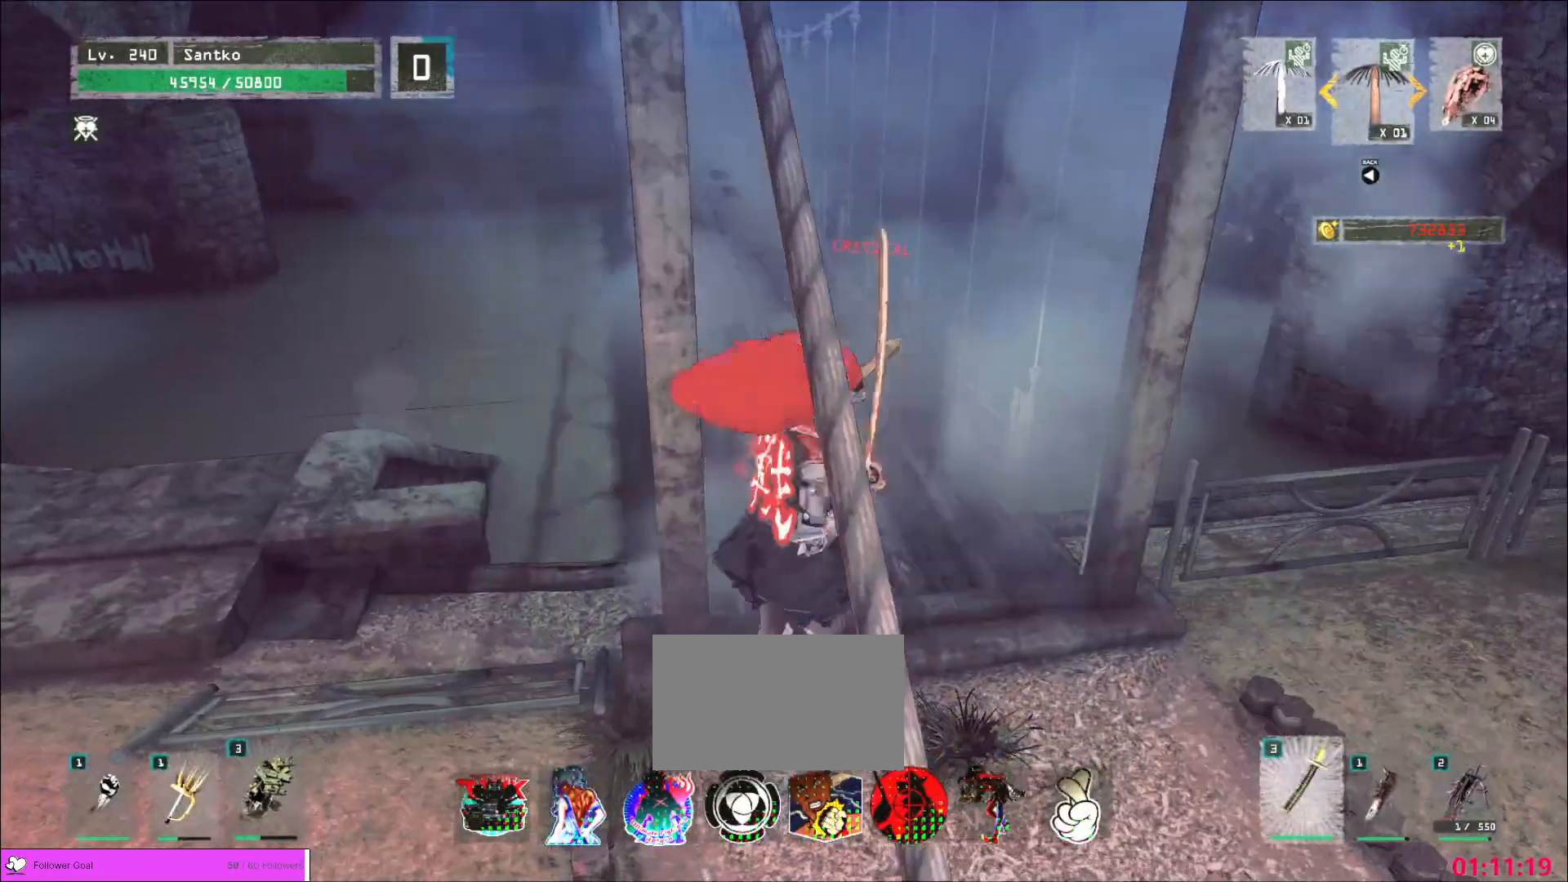
Gameplay with keyboard and mouse; each line is a JSON object with the keys and mouse buttons held at the frame after it. "events" lists presses ("down") and releases ("up") of "1", "2", "3", "4", "5", "a", "alt", "b", "c", "ctrl", "d", "e", "f", "g", "q", "r", "s", "shift", "space", "t", "tab", "v", "w", "x", "z", "mouse_left", "mouse_wheel", "mouse_right", "mouse_mb4" and "mouse_mb5" between this image and that frame as [ms after this image, input, new state], when the widget could be followed in between. "mouse_left", "mouse_wheel", "mouse_right", "mouse_mb4", "mouse_mb5" = the "left", "wheel", "right", "mb4", "mb5" buttons of the "mouse" list. No other keys are recorded. "wheel" means that the mouse wheel is clicked or scrolled. Not read: mouse_move.
{"keys": ["w"], "mouse": [], "events": [[40, "ctrl", "down"], [160, "ctrl", "up"], [160, "d", "up"]]}
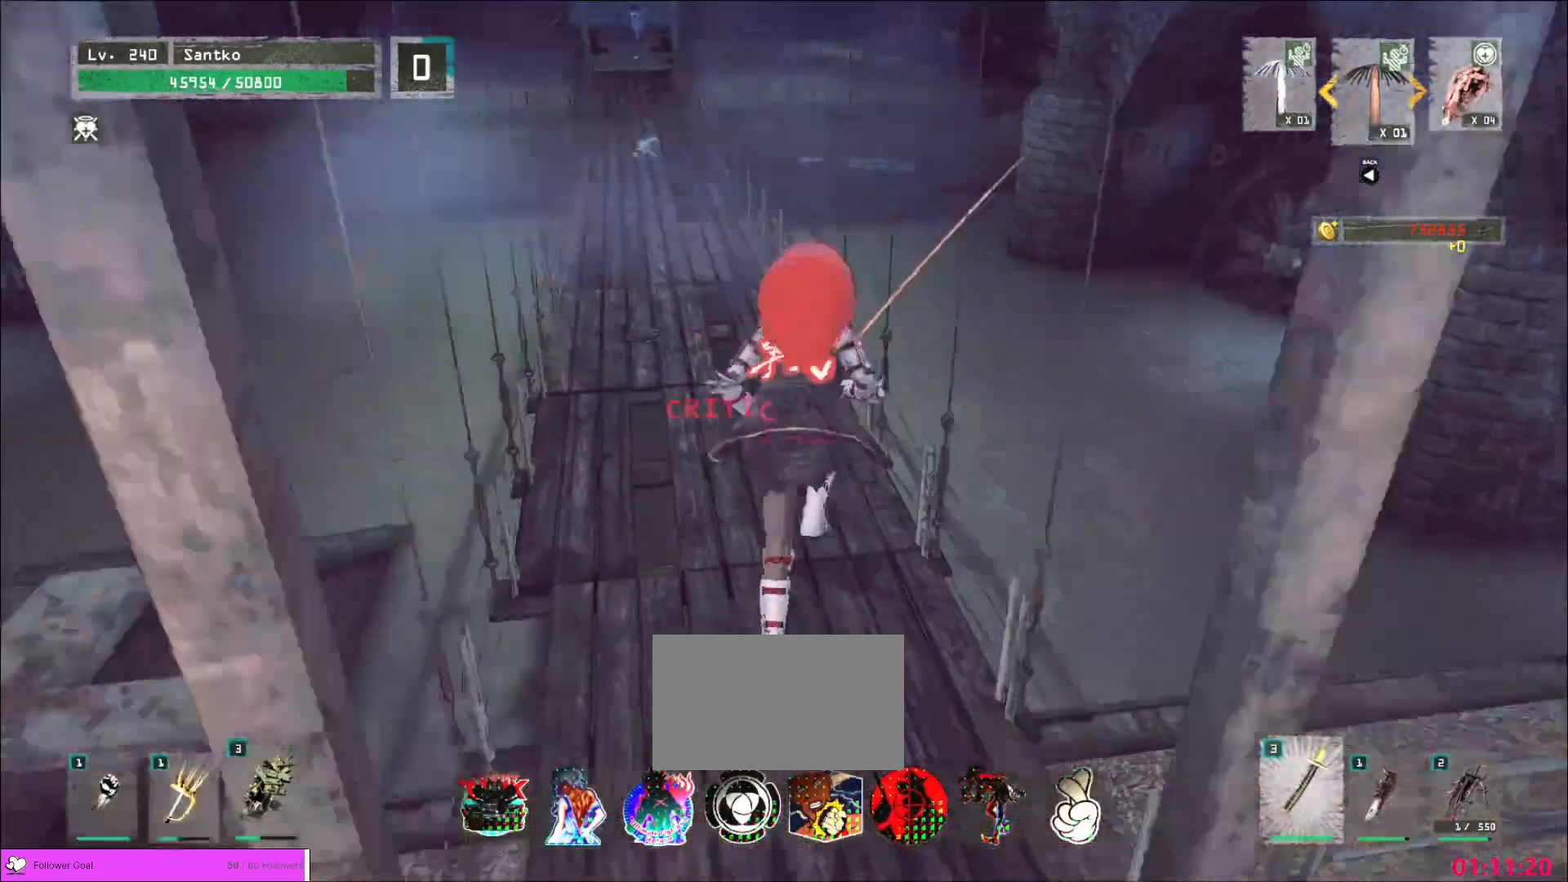
{"keys": ["w"], "mouse": [], "events": []}
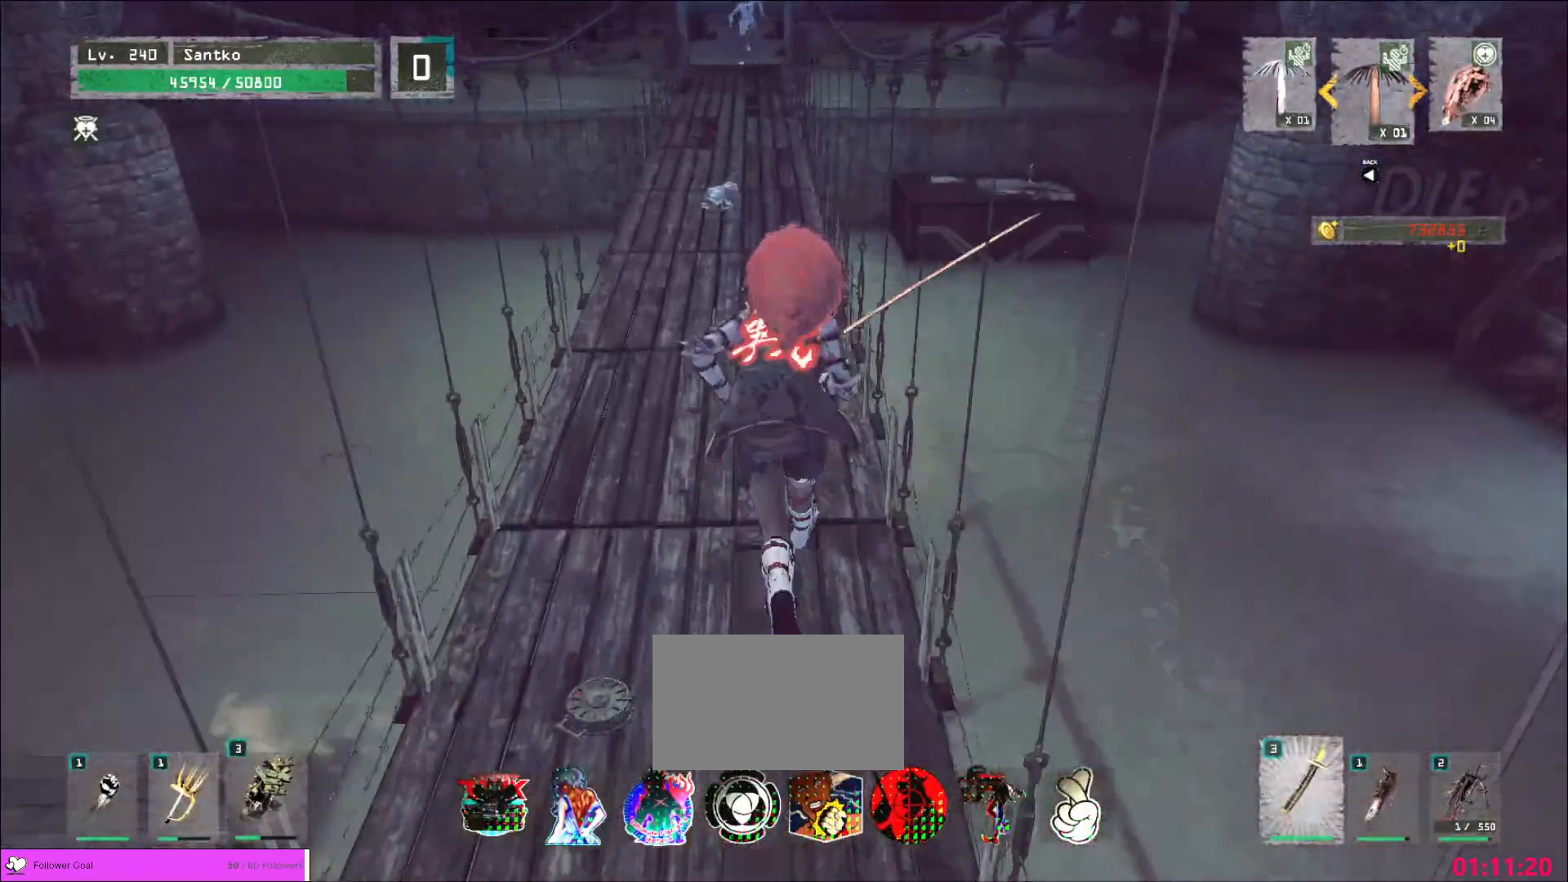
{"keys": ["w"], "mouse": [], "events": [[200, "a", "down"], [320, "a", "up"], [440, "ctrl", "down"], [480, "ctrl", "up"]]}
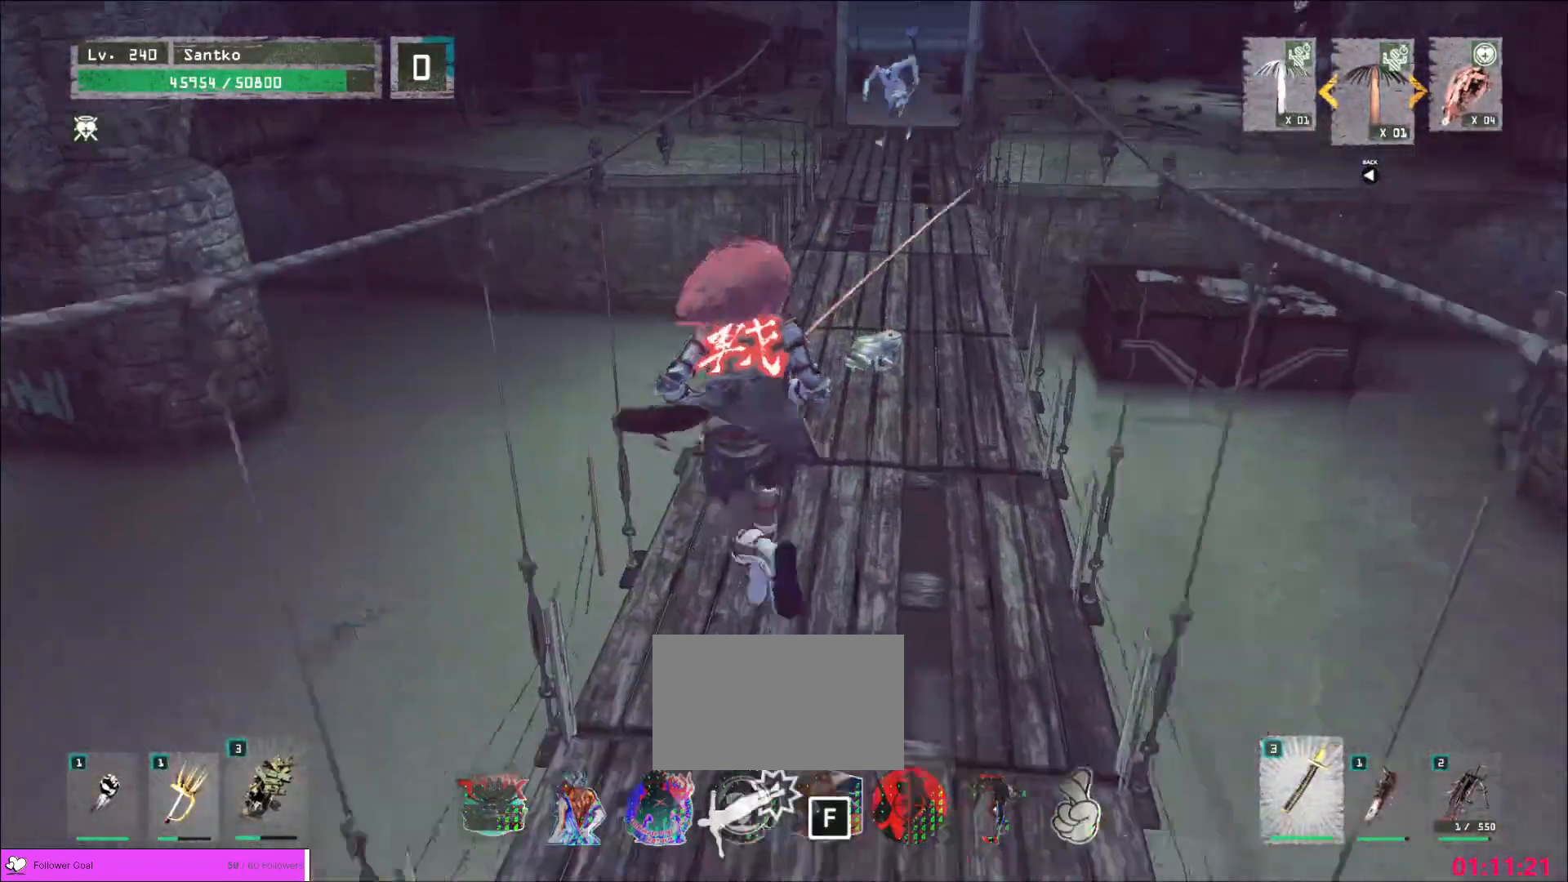
{"keys": [], "mouse": [], "events": [[240, "w", "up"], [400, "f", "down"], [480, "f", "up"]]}
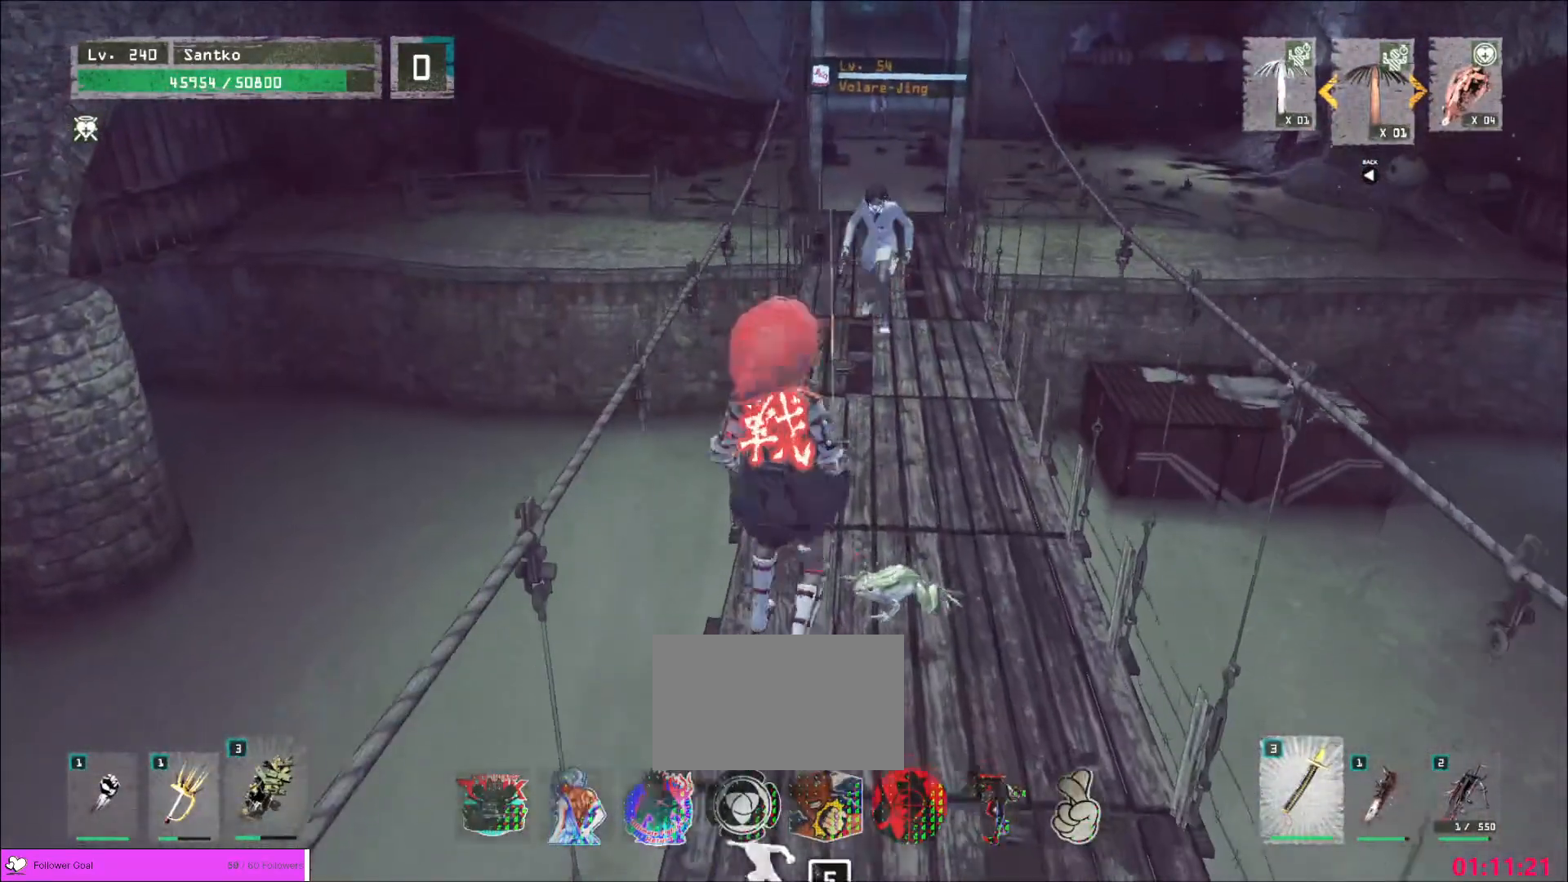
{"keys": [], "mouse": ["wheel"], "events": [[40, "f", "down"], [80, "f", "up"], [320, "mouse_wheel", "down"]]}
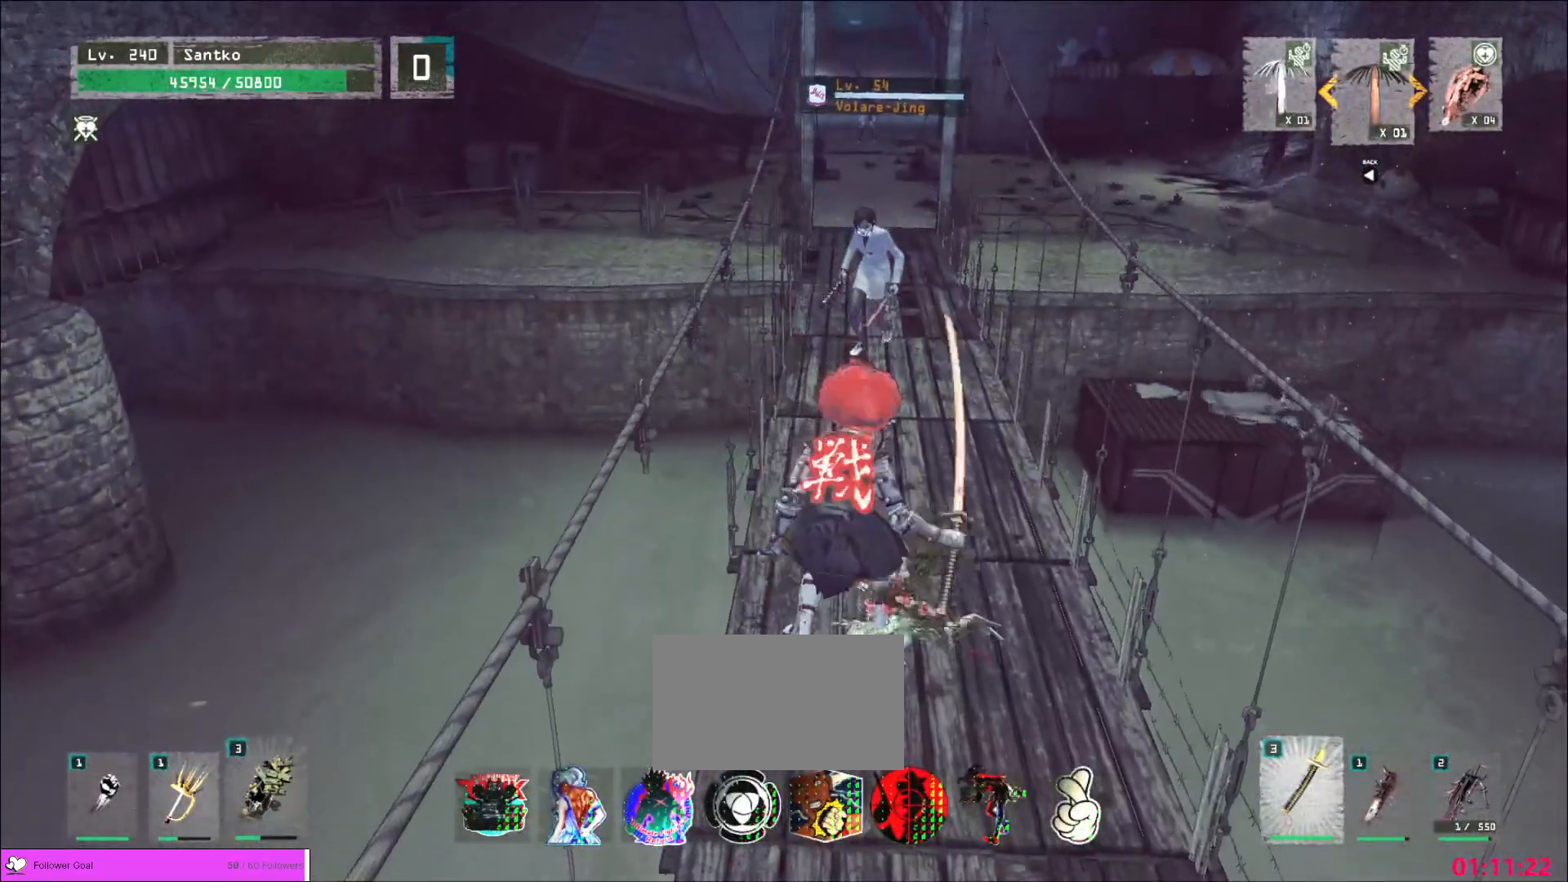
{"keys": ["d", "w"], "mouse": [], "events": [[320, "d", "down"], [440, "w", "down"], [480, "mouse_wheel", "up"]]}
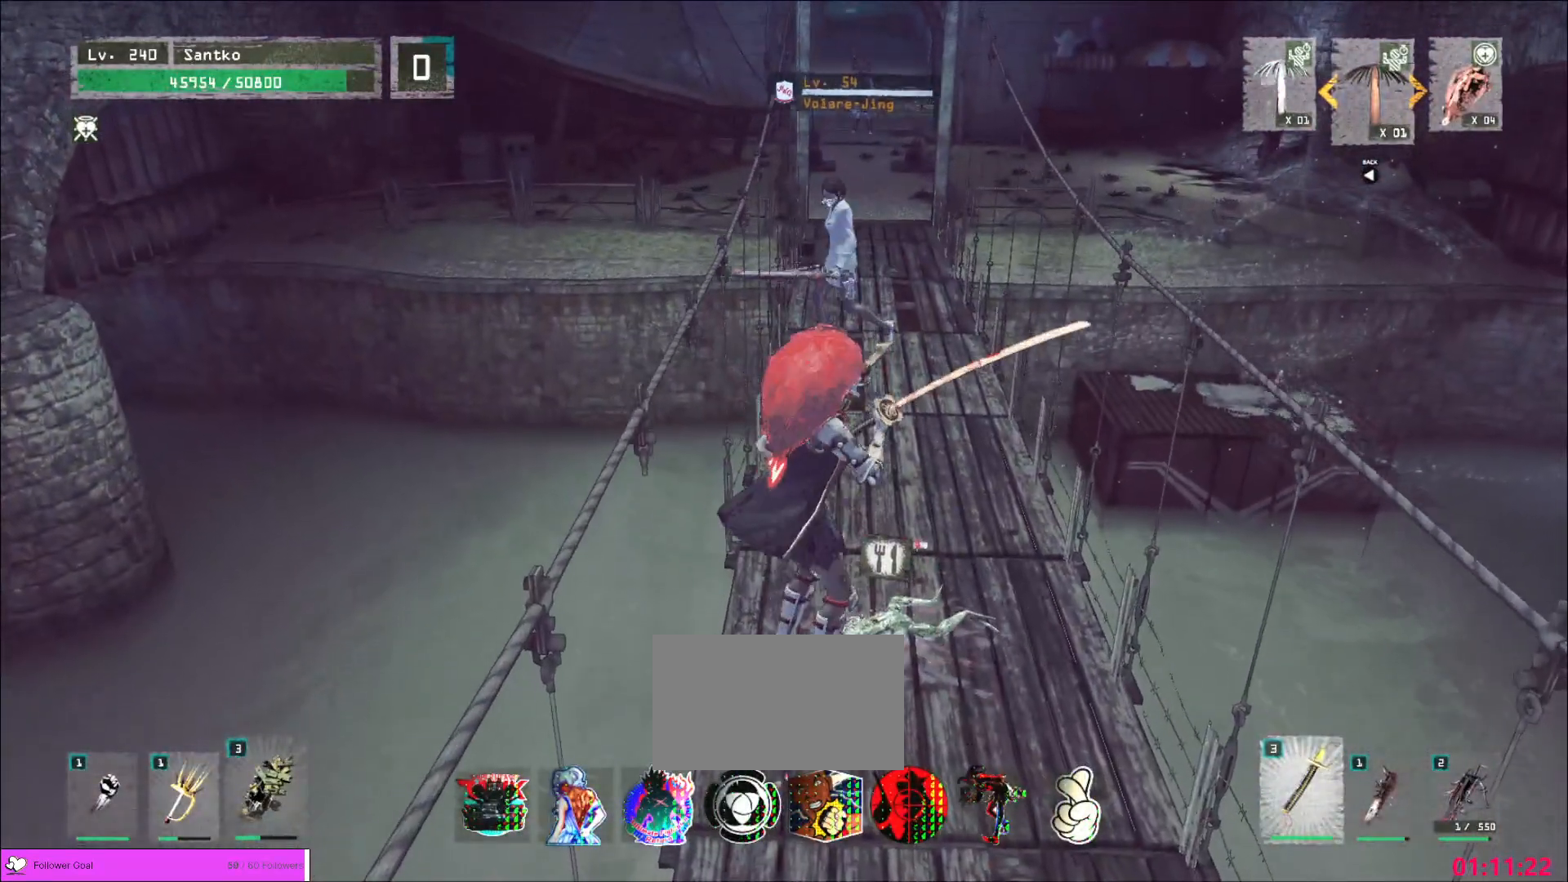
{"keys": ["s"], "mouse": [], "events": [[200, "d", "up"], [360, "a", "down"], [360, "w", "up"], [440, "a", "up"], [440, "s", "down"]]}
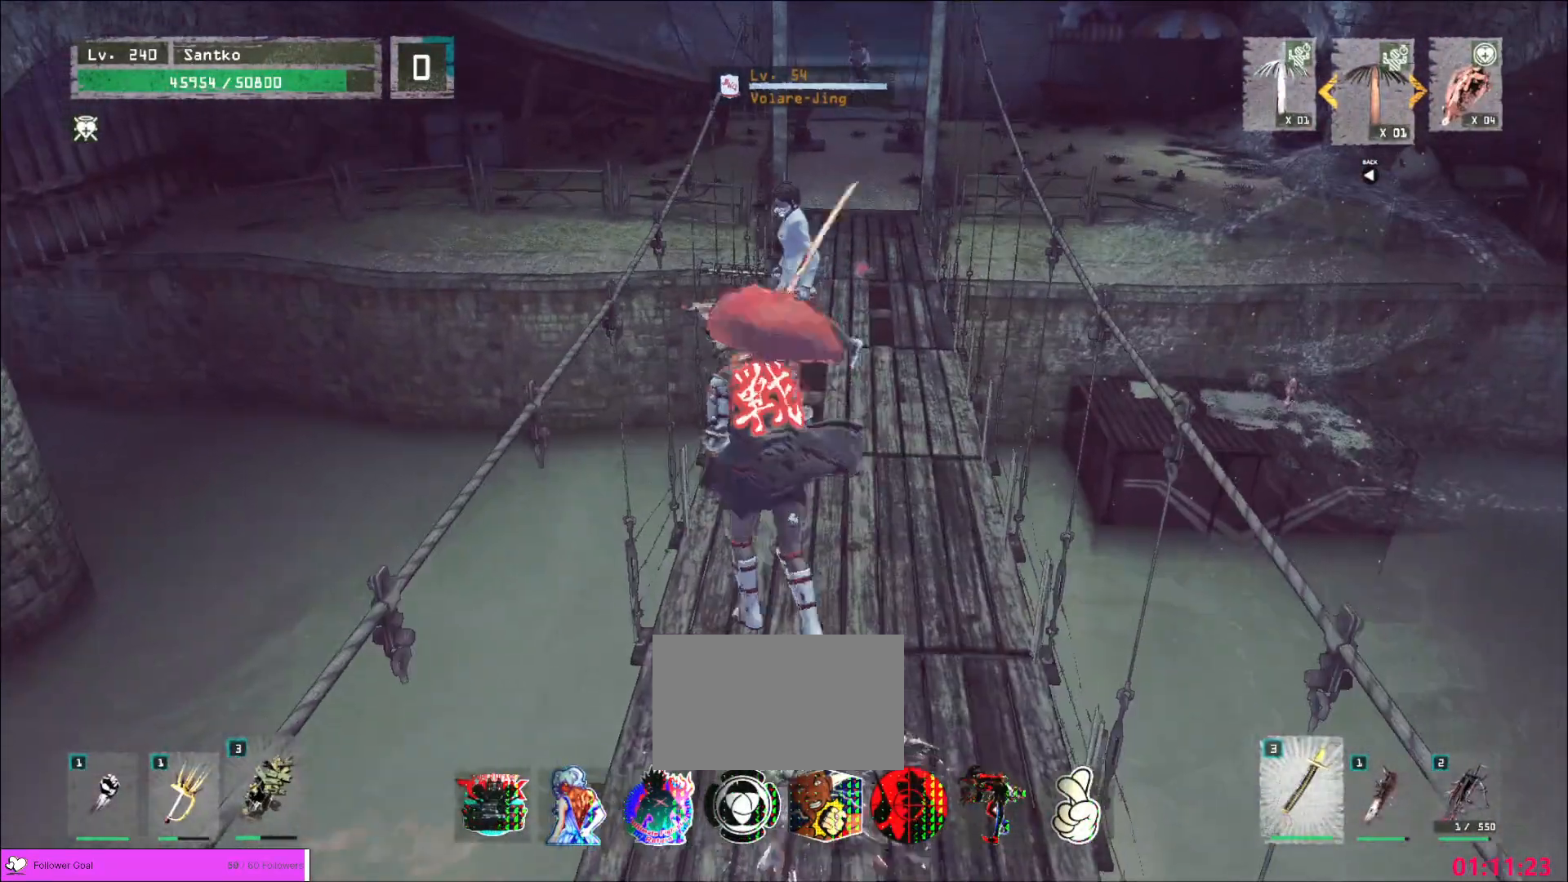
{"keys": ["a"], "mouse": [], "events": [[80, "d", "down"], [80, "s", "up"], [280, "w", "down"], [360, "d", "up"], [400, "w", "up"], [440, "a", "down"]]}
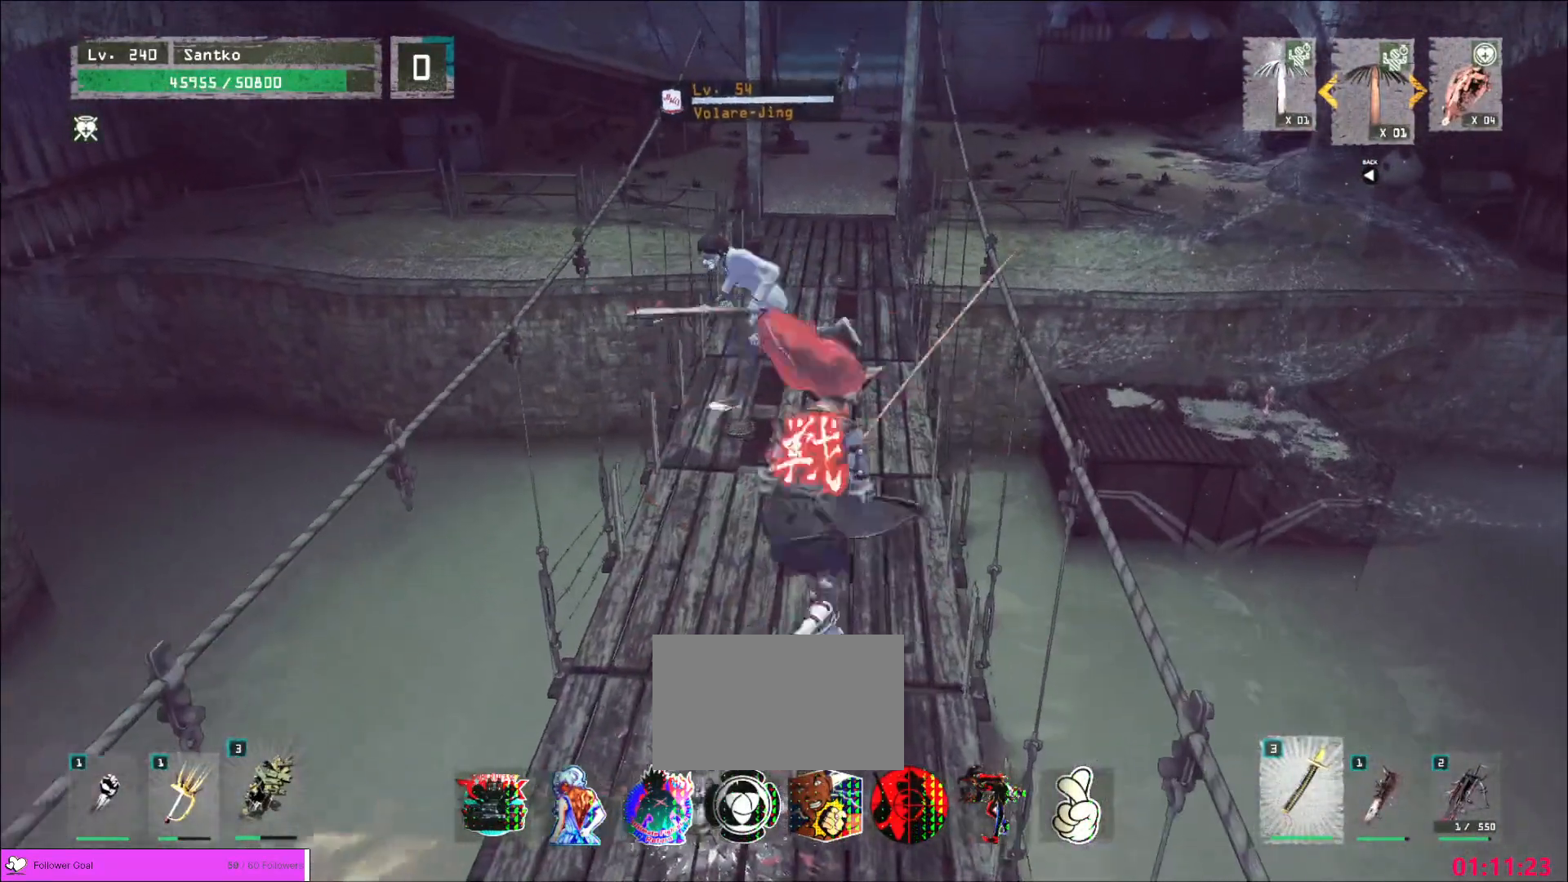
{"keys": [], "mouse": [], "events": [[40, "s", "down"], [120, "a", "up"], [240, "s", "up"]]}
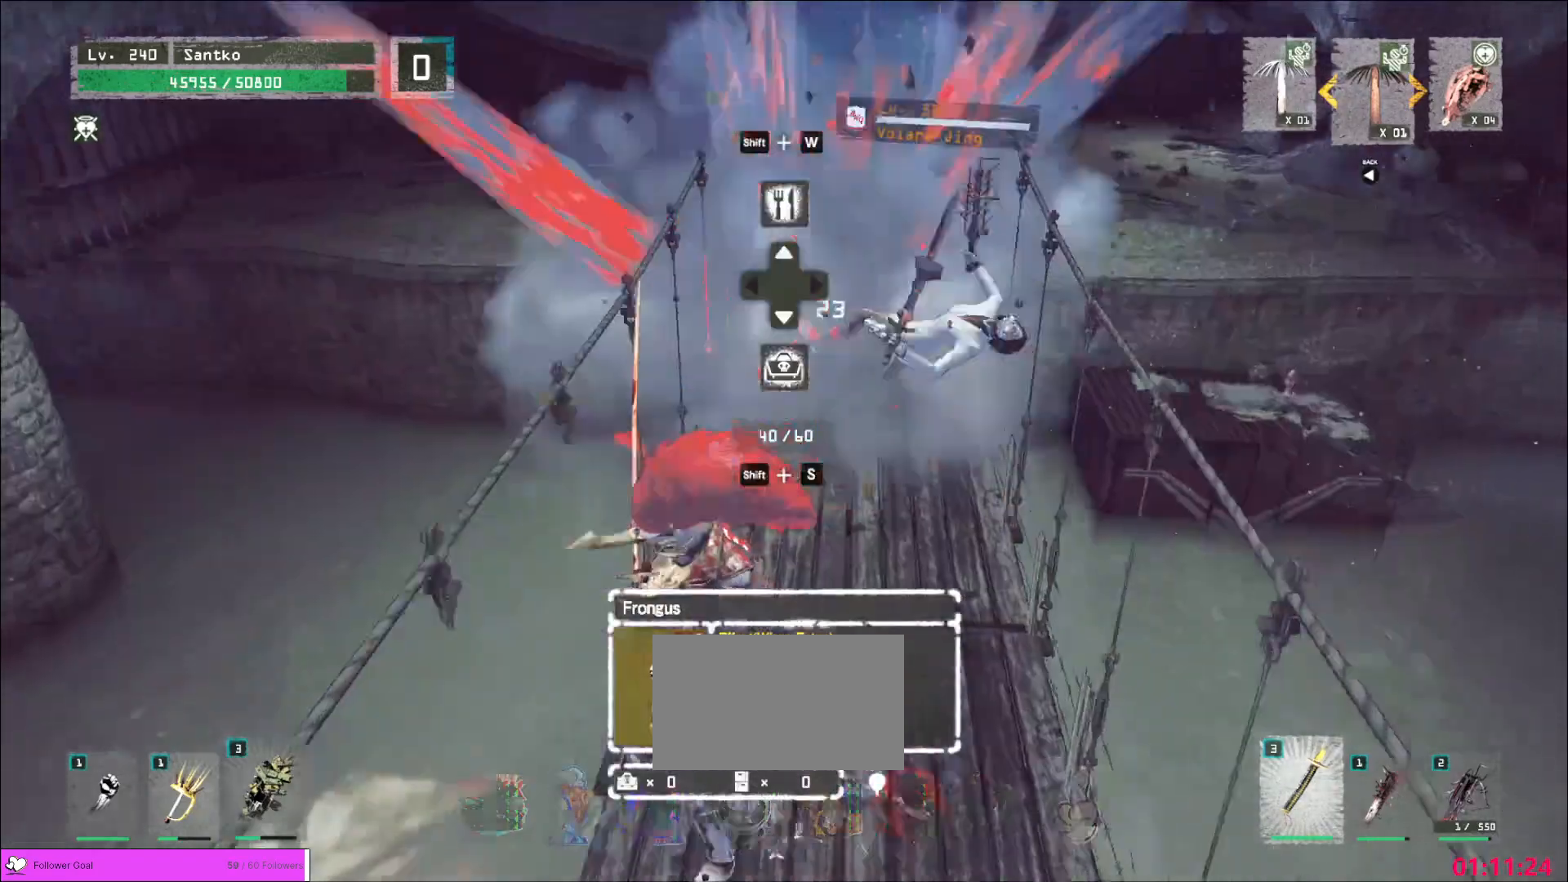
{"keys": [], "mouse": [], "events": [[80, "s", "down"], [160, "s", "up"], [280, "d", "down"], [480, "d", "up"]]}
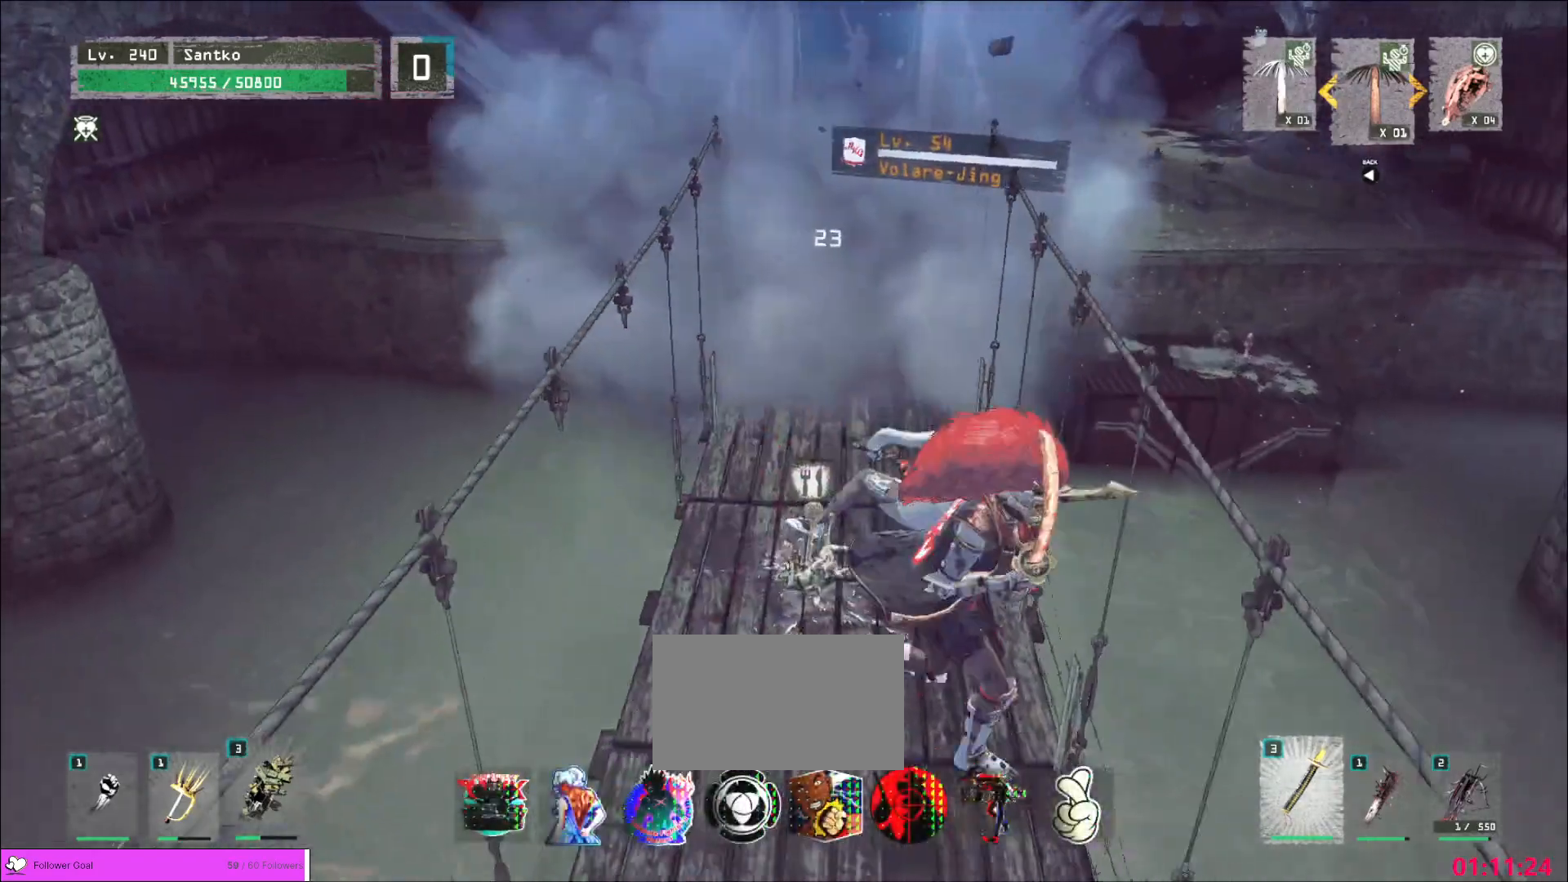
{"keys": ["w"], "mouse": [], "events": [[80, "q", "down"], [80, "w", "down"], [200, "q", "up"], [400, "mouse_left", "down"], [440, "mouse_left", "up"]]}
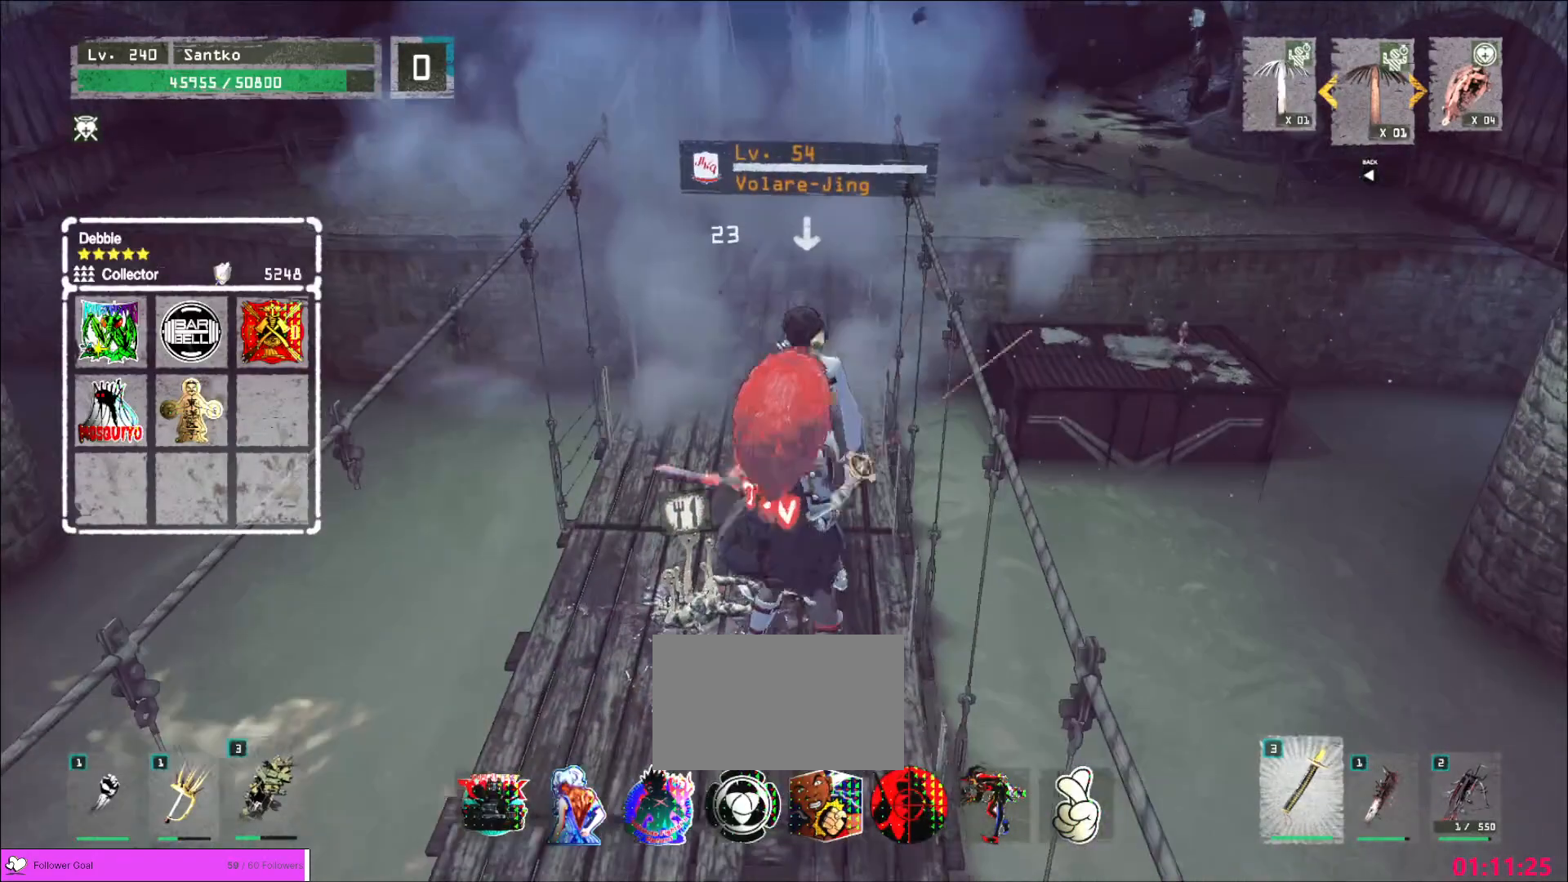
{"keys": [], "mouse": [], "events": [[80, "w", "up"]]}
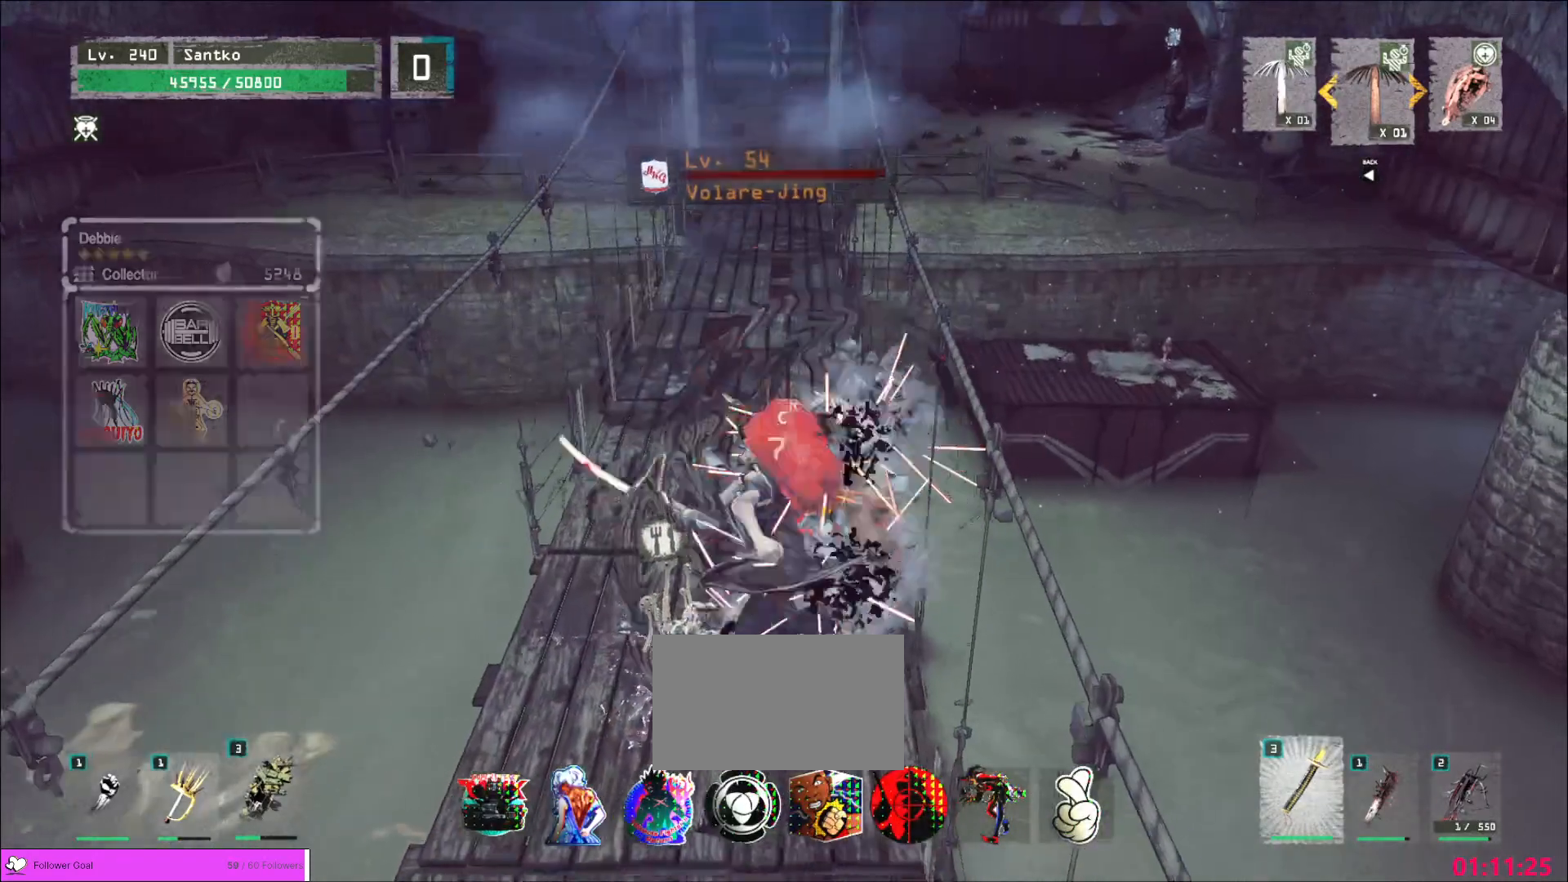
{"keys": [], "mouse": [], "events": []}
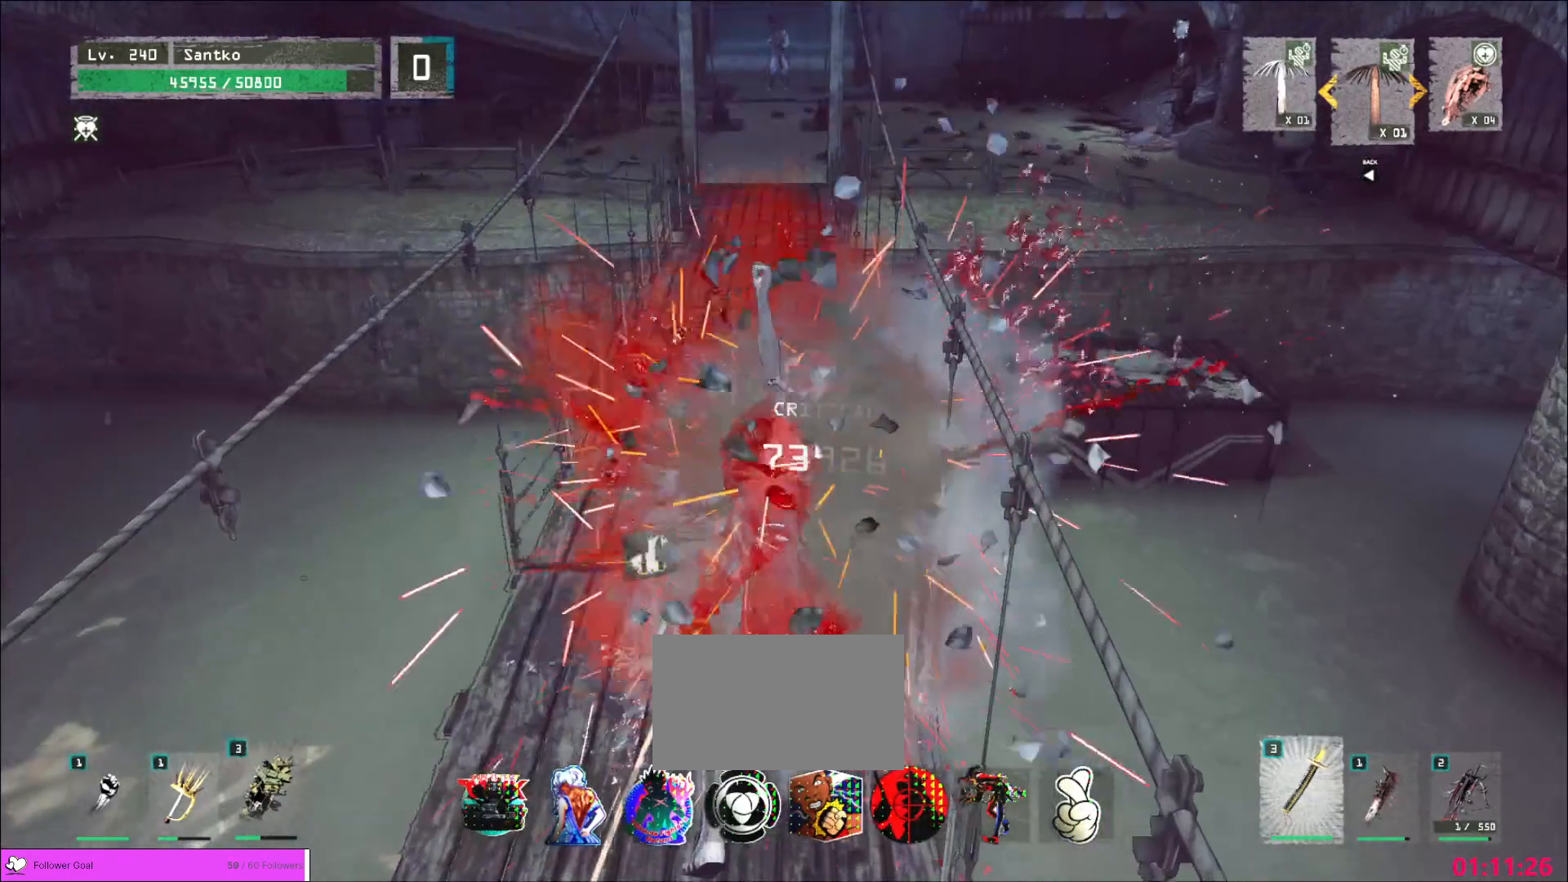
{"keys": ["a"], "mouse": []}
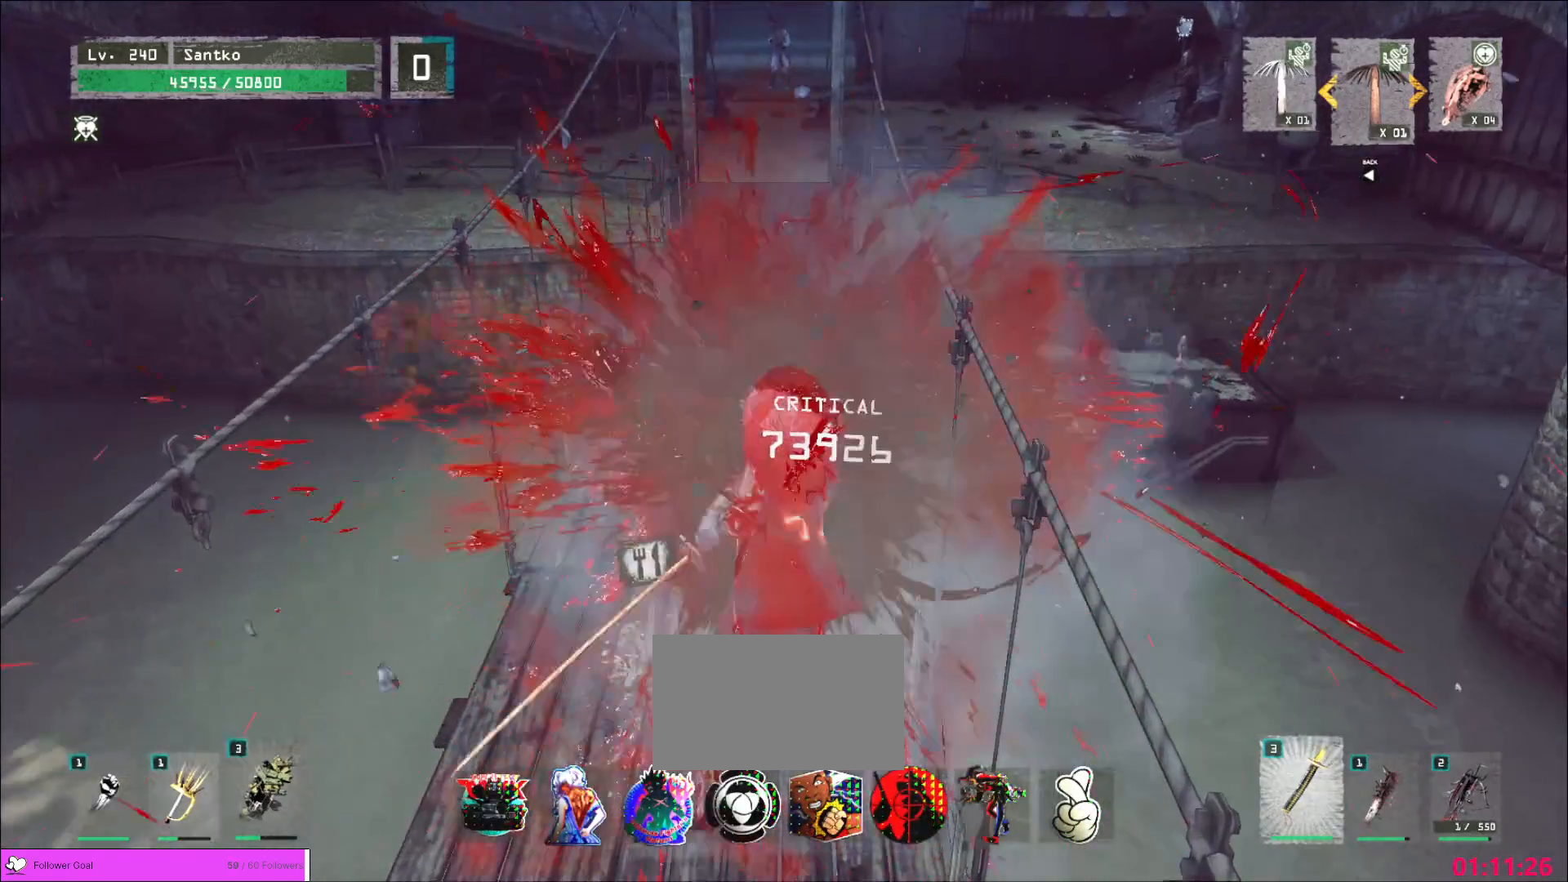
{"keys": ["shift"], "mouse": []}
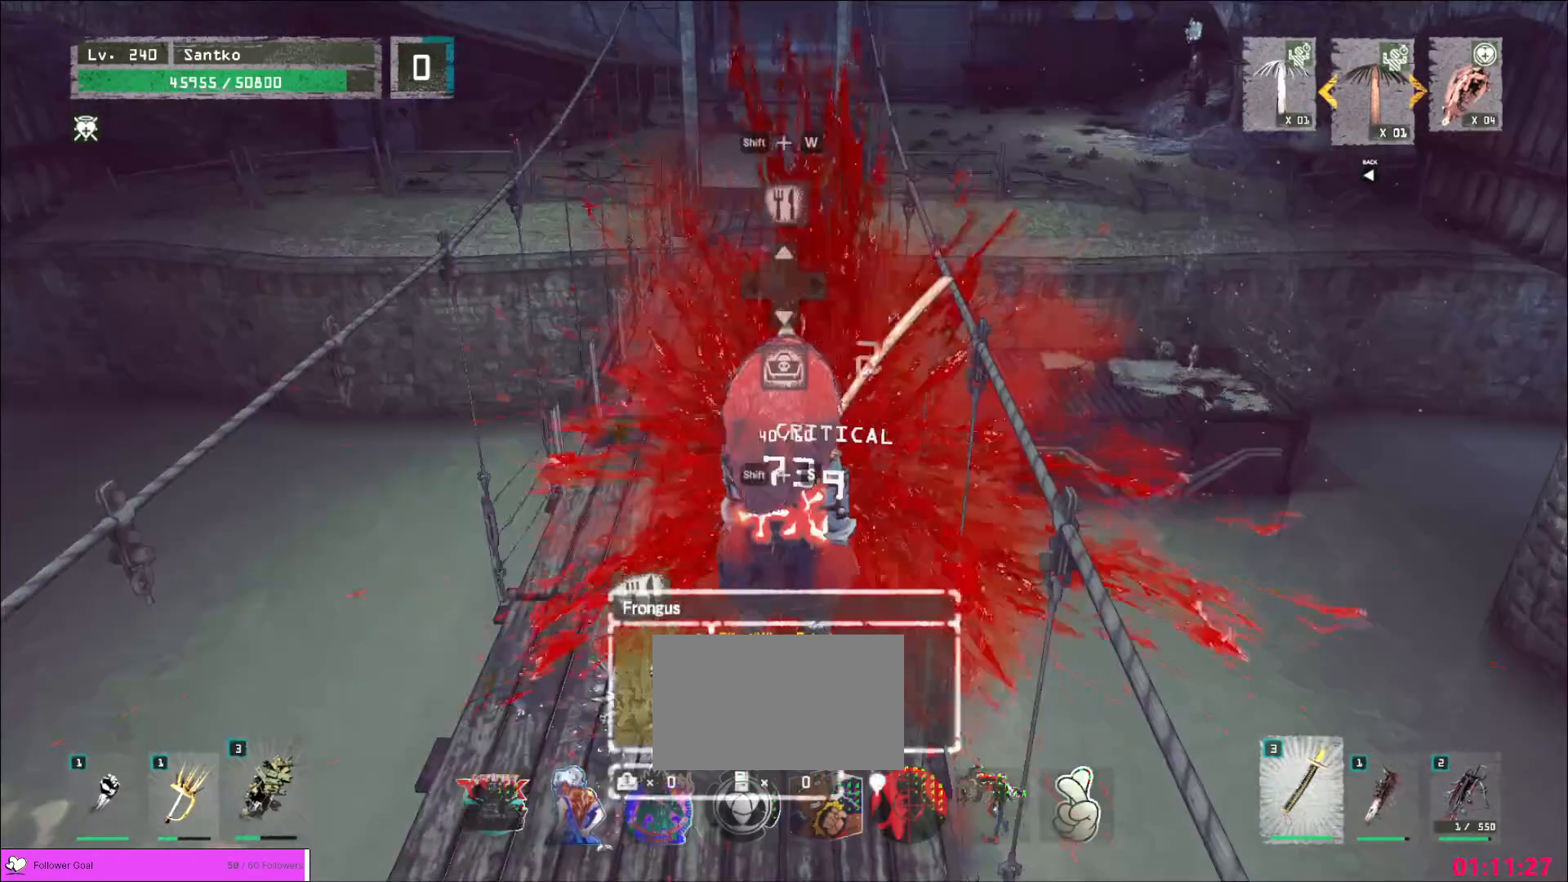
{"keys": [], "mouse": [], "events": [[120, "s", "down"], [240, "f", "down"], [280, "f", "up"], [320, "s", "up"], [440, "shift", "up"]]}
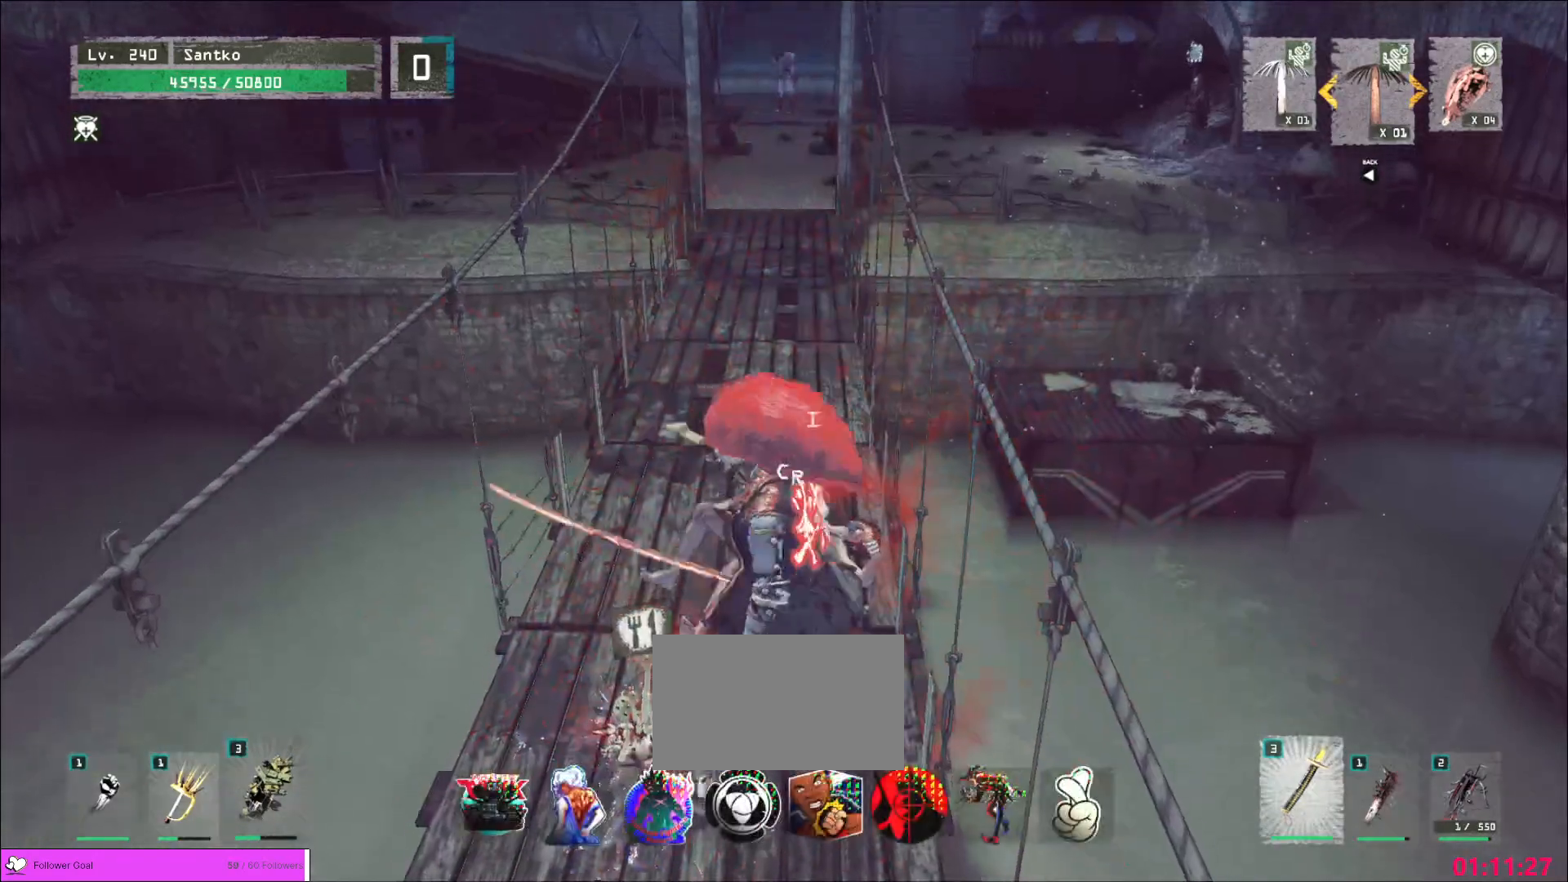
{"keys": [], "mouse": [], "events": []}
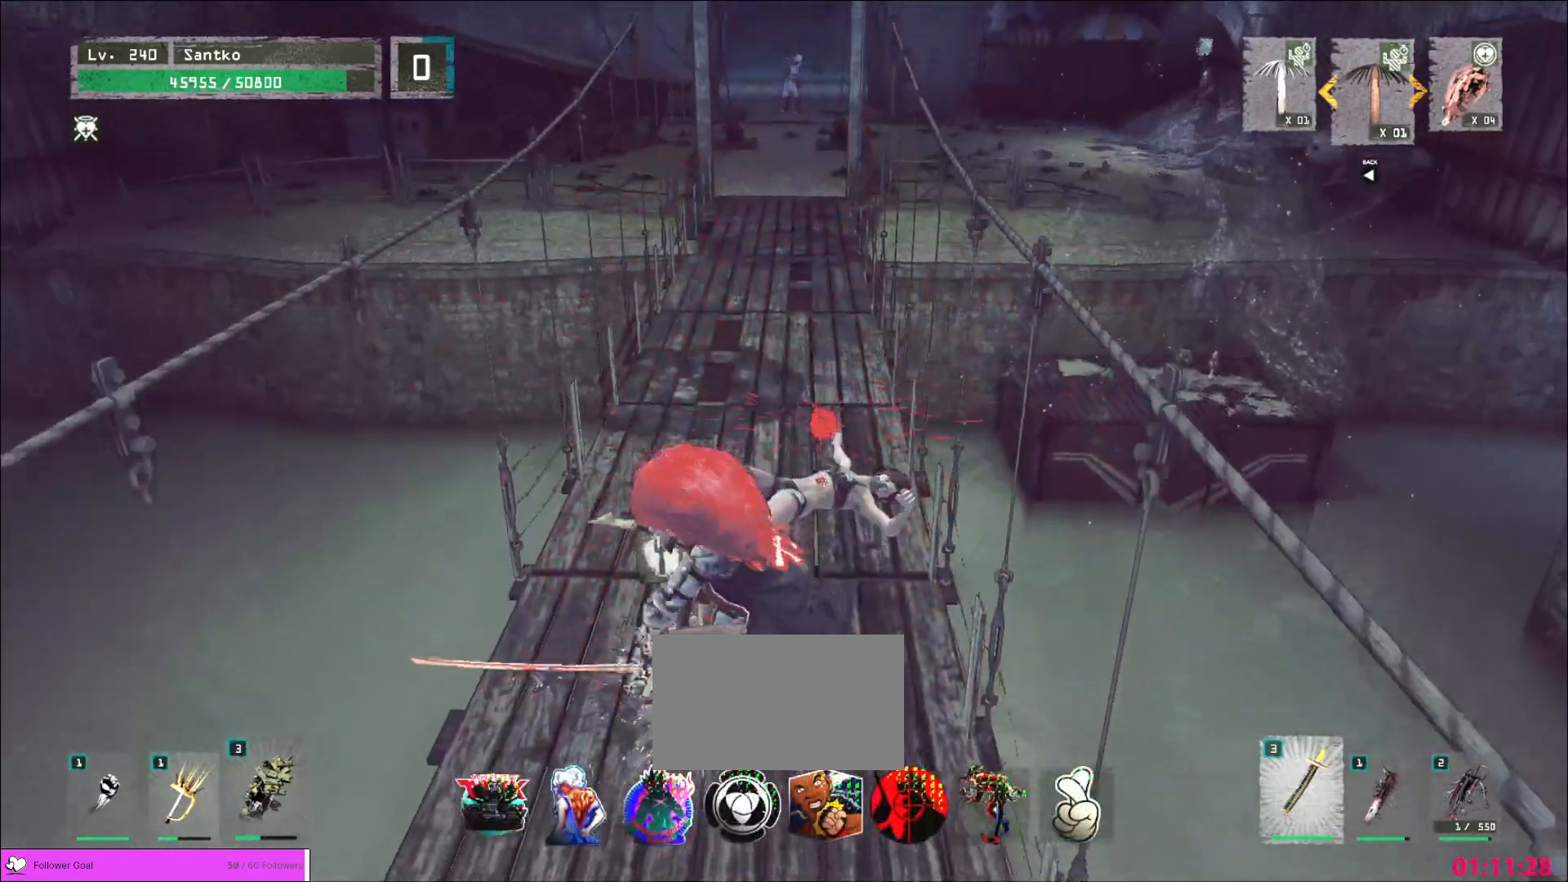
{"keys": [], "mouse": [], "events": []}
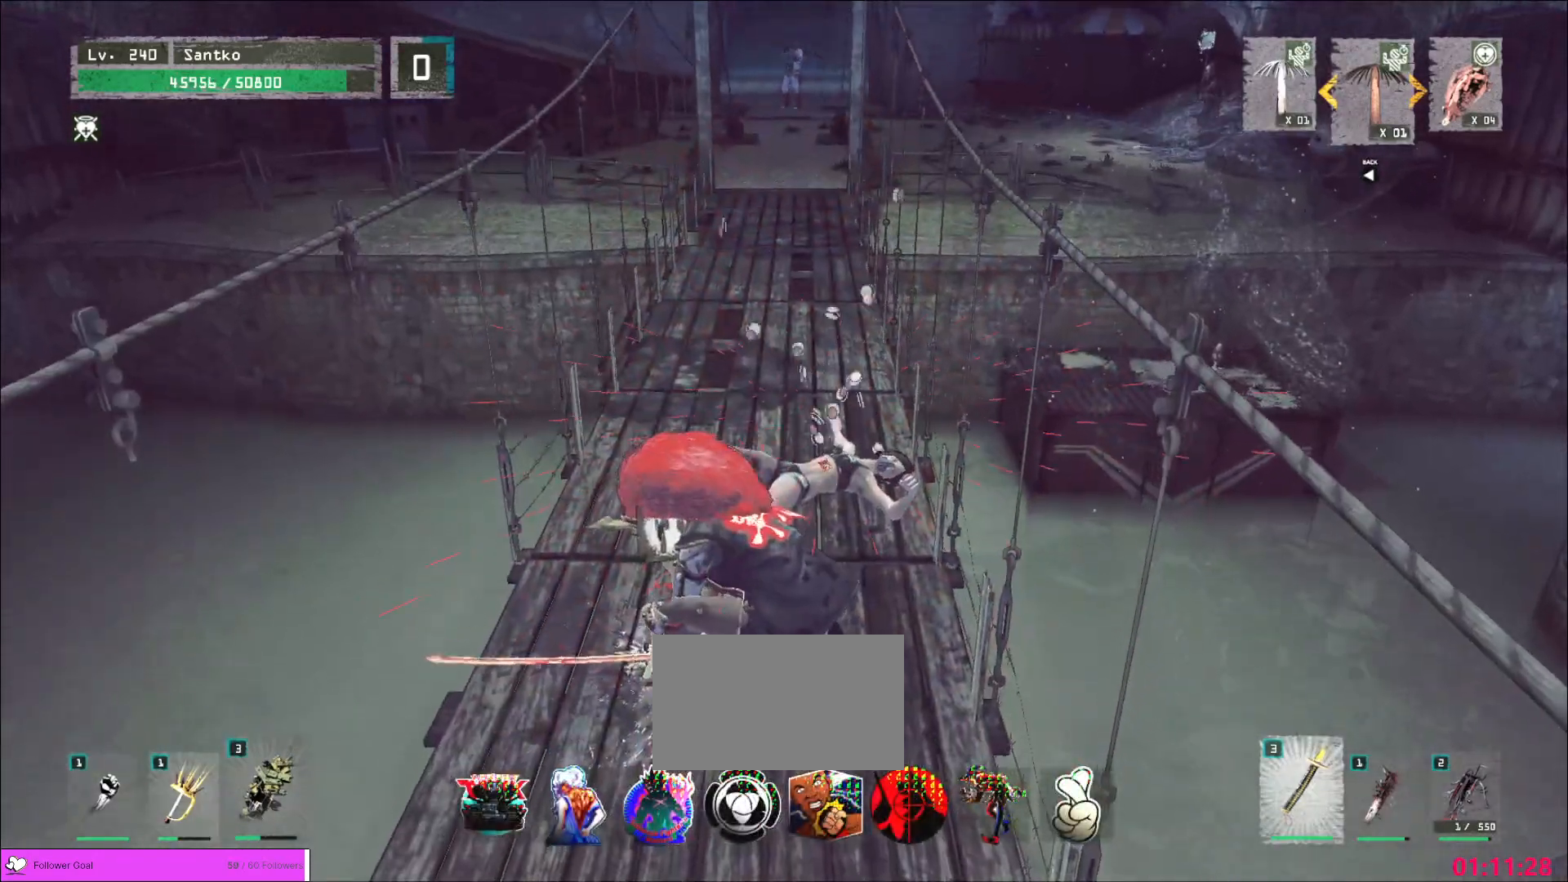
{"keys": [], "mouse": [], "events": []}
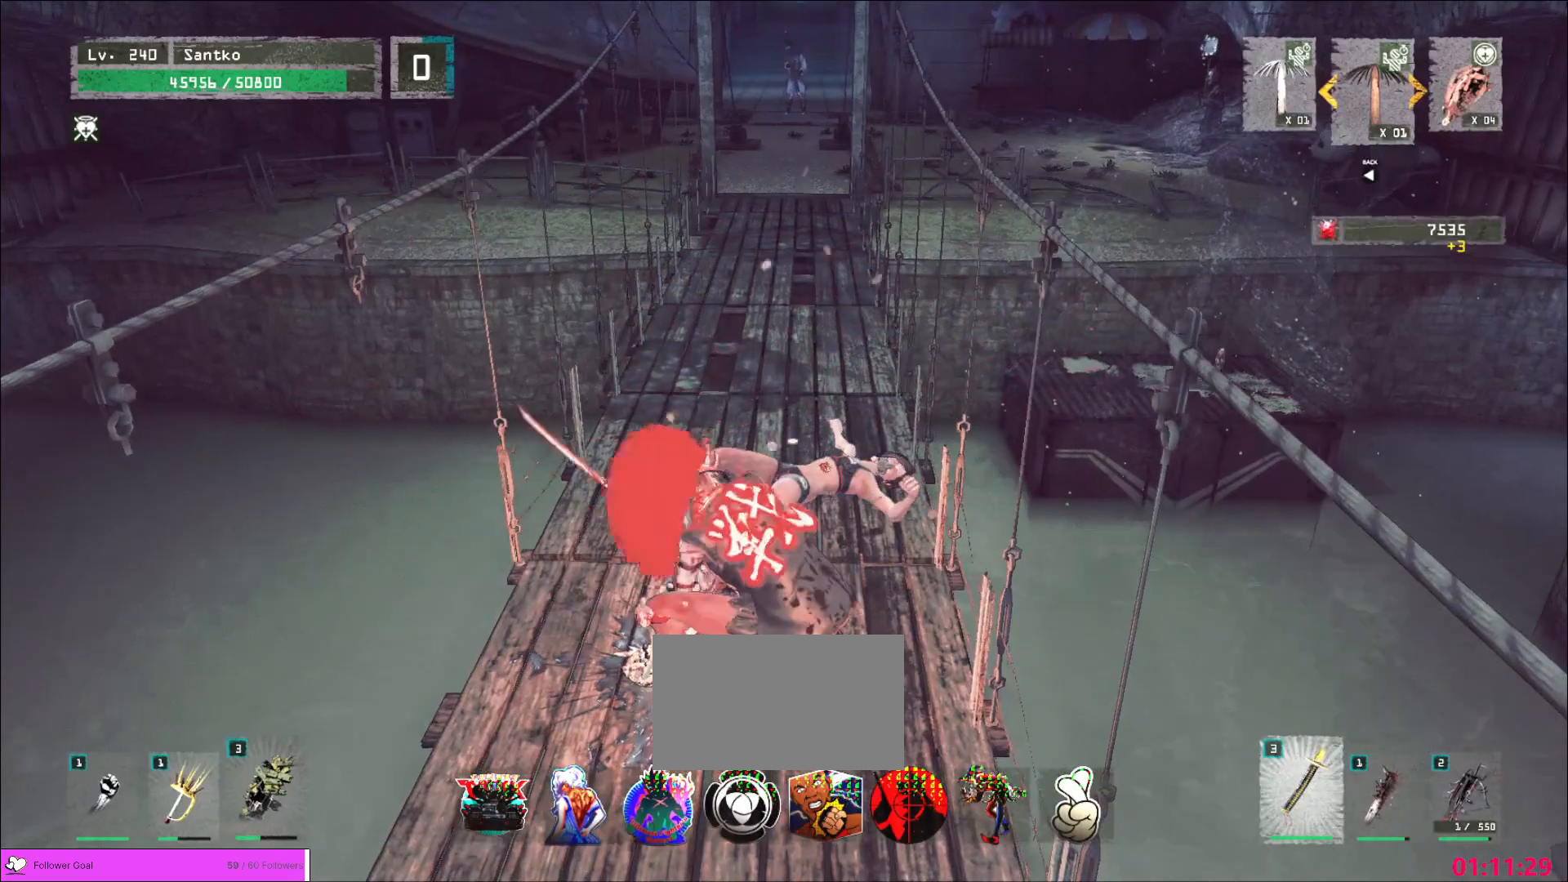
{"keys": ["w"], "mouse": []}
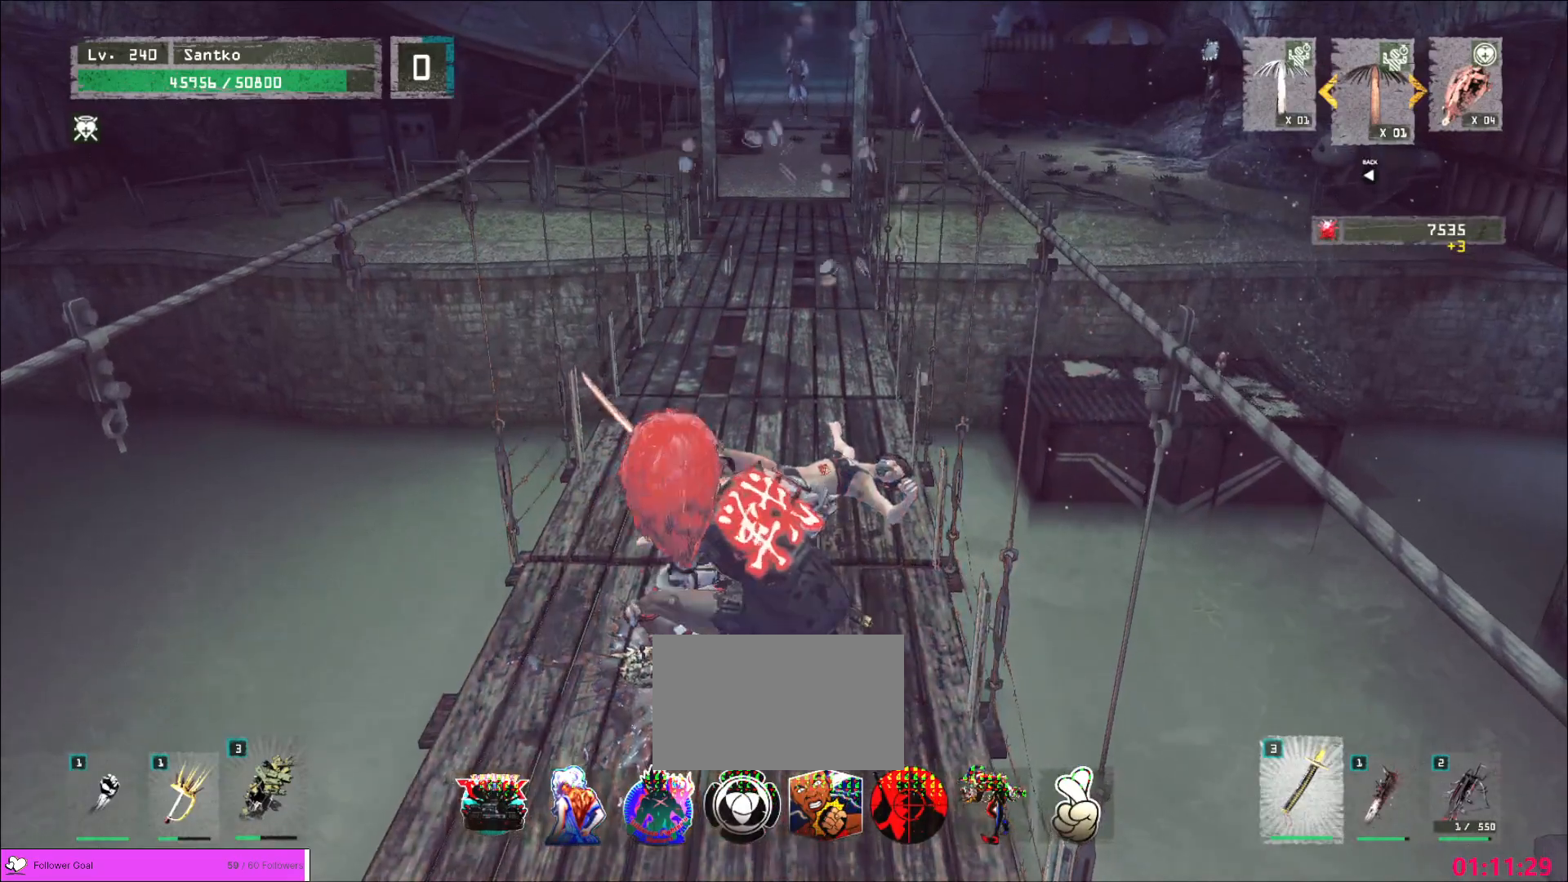
{"keys": ["w"], "mouse": [], "events": []}
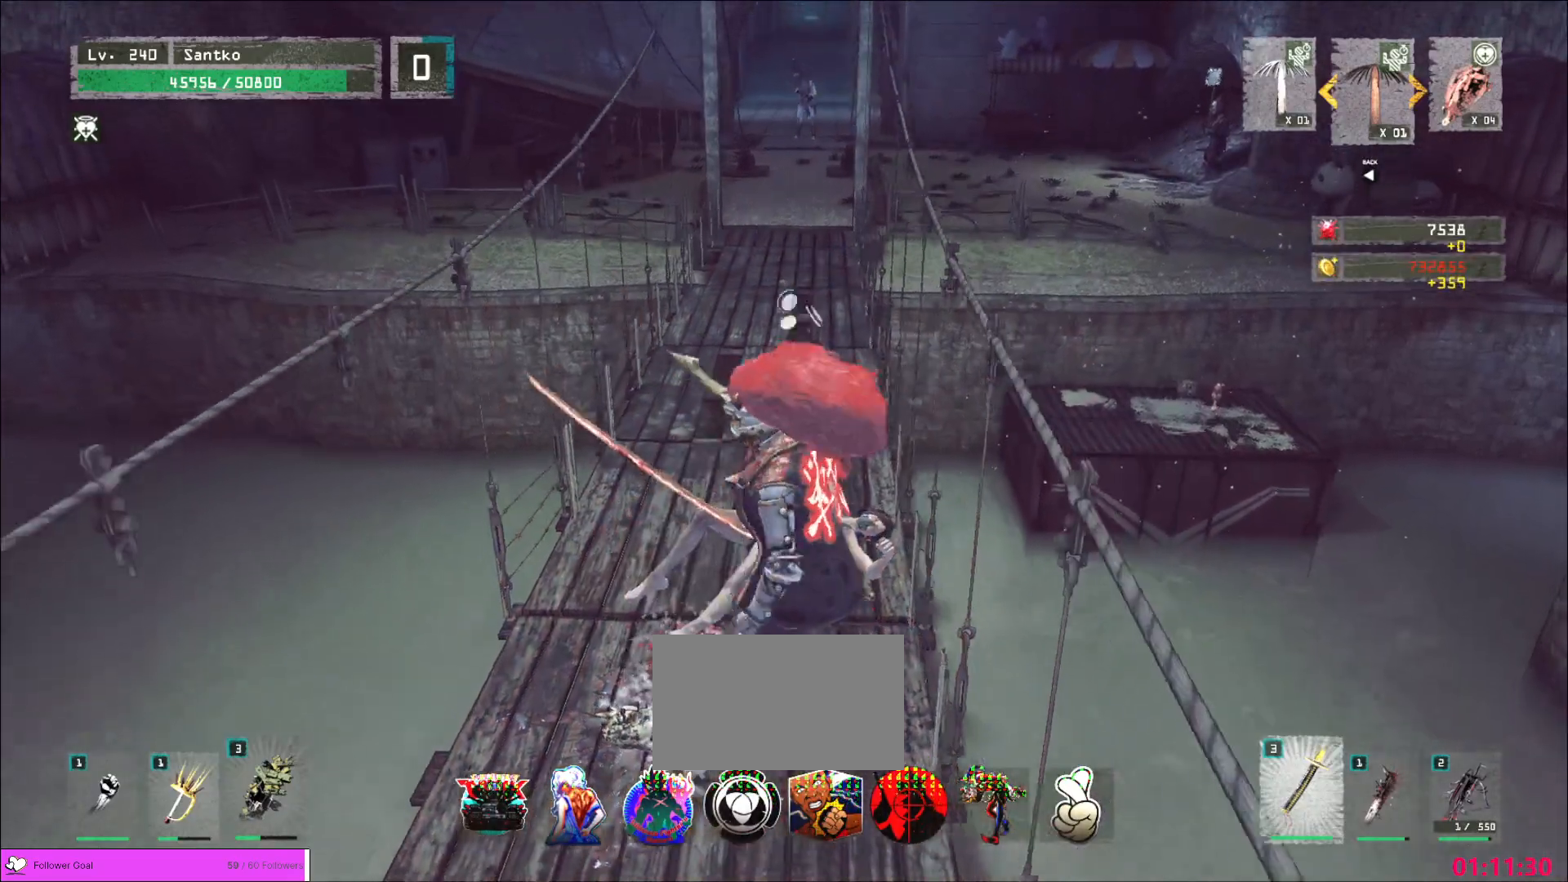
{"keys": ["a", "w"], "mouse": [], "events": [[200, "ctrl", "down"], [320, "ctrl", "up"], [440, "a", "down"]]}
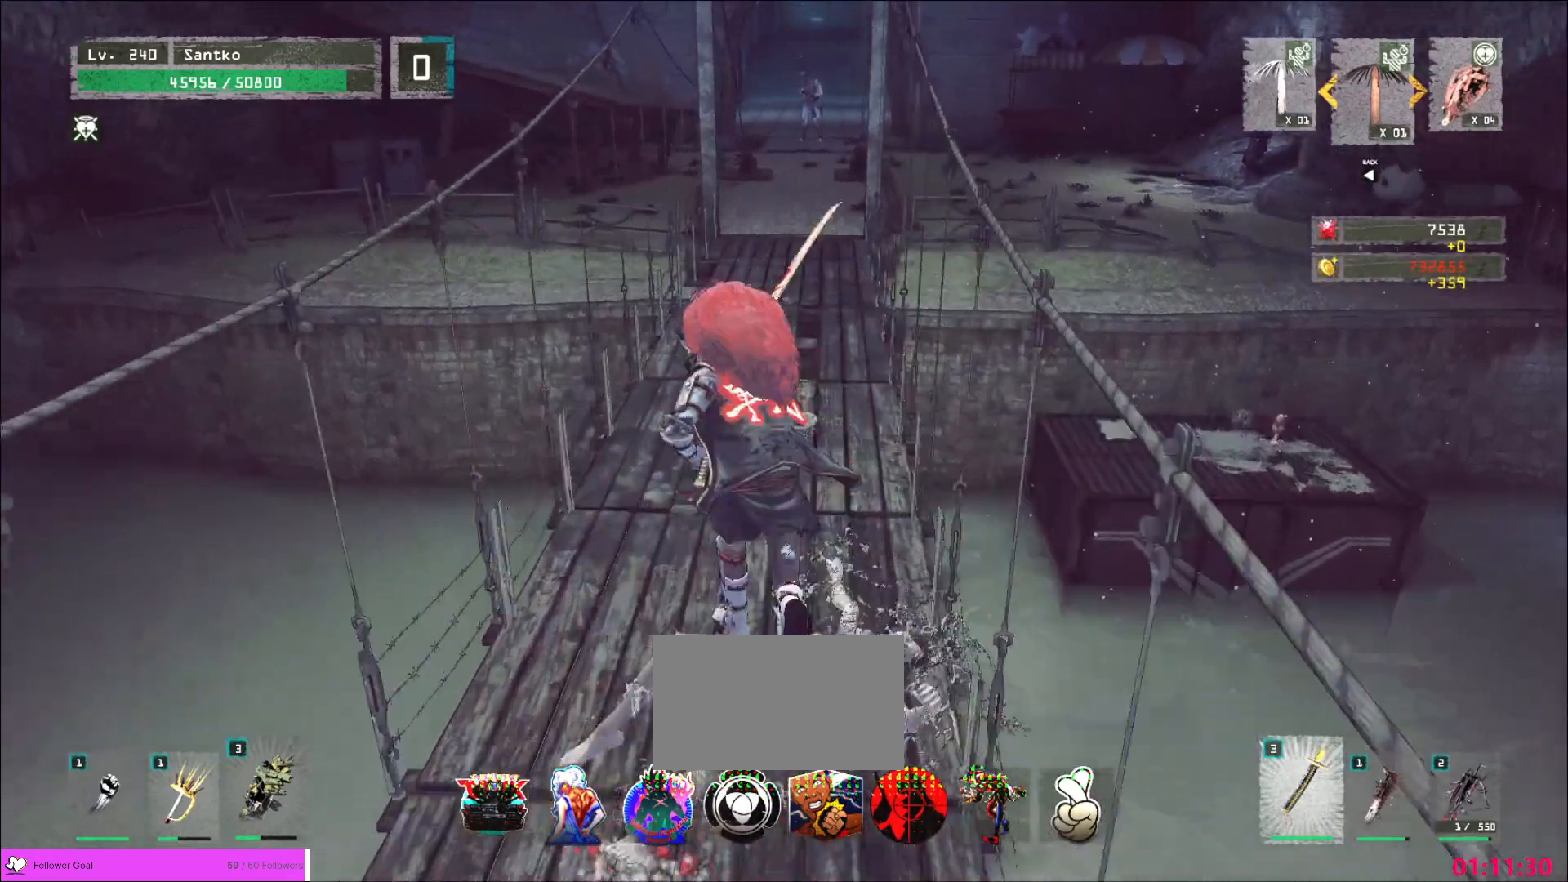
{"keys": ["w"], "mouse": [], "events": [[40, "a", "up"]]}
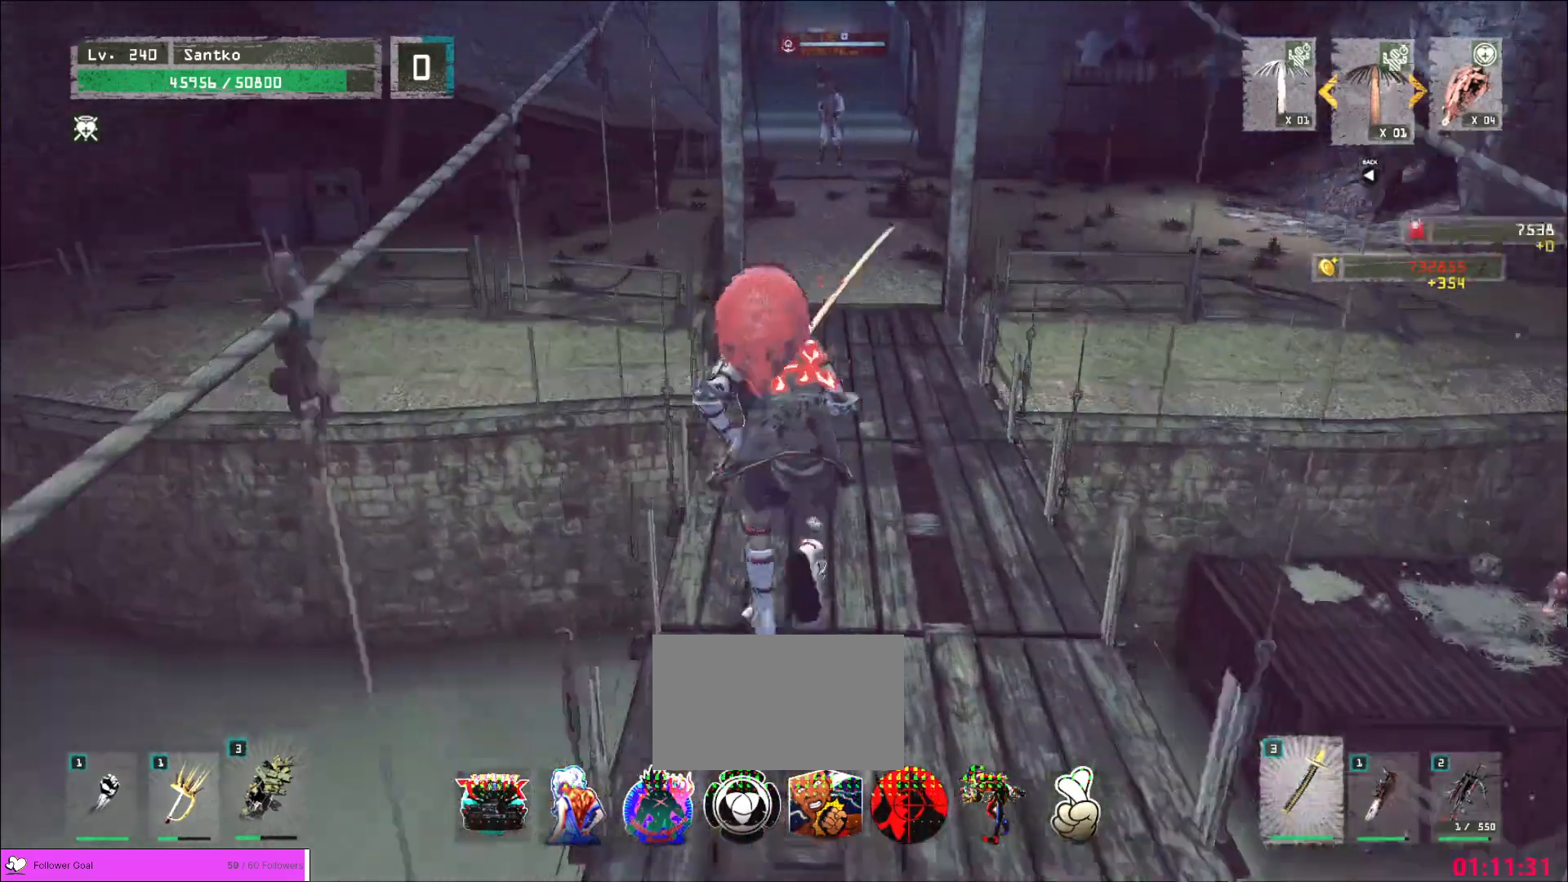
{"keys": ["w"], "mouse": [], "events": []}
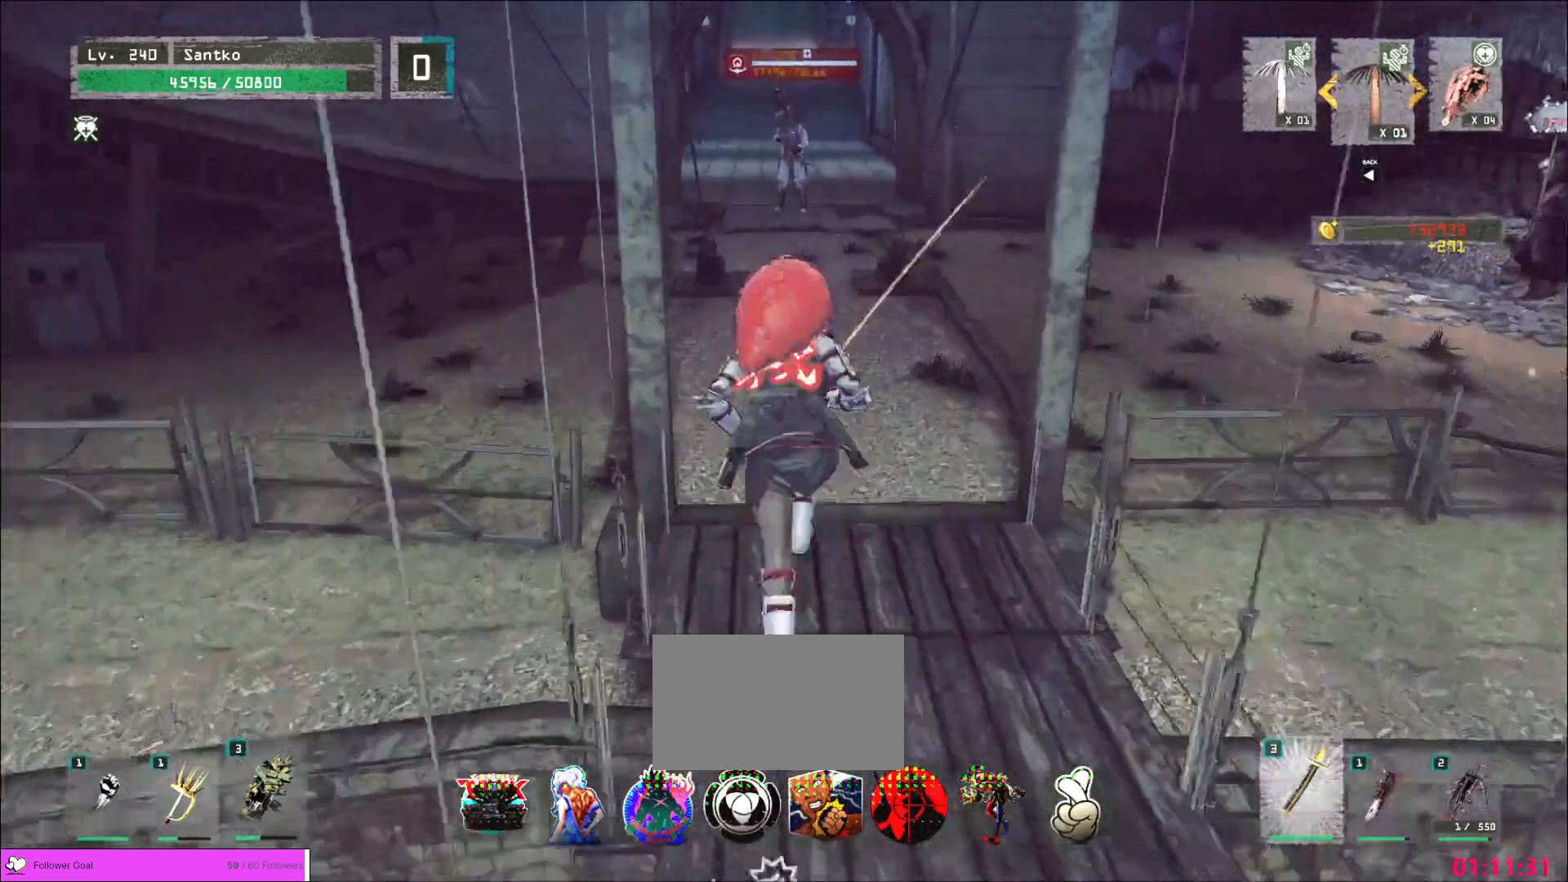
{"keys": ["w"], "mouse": [], "events": [[120, "ctrl", "down"], [280, "ctrl", "up"], [400, "q", "down"], [480, "q", "up"]]}
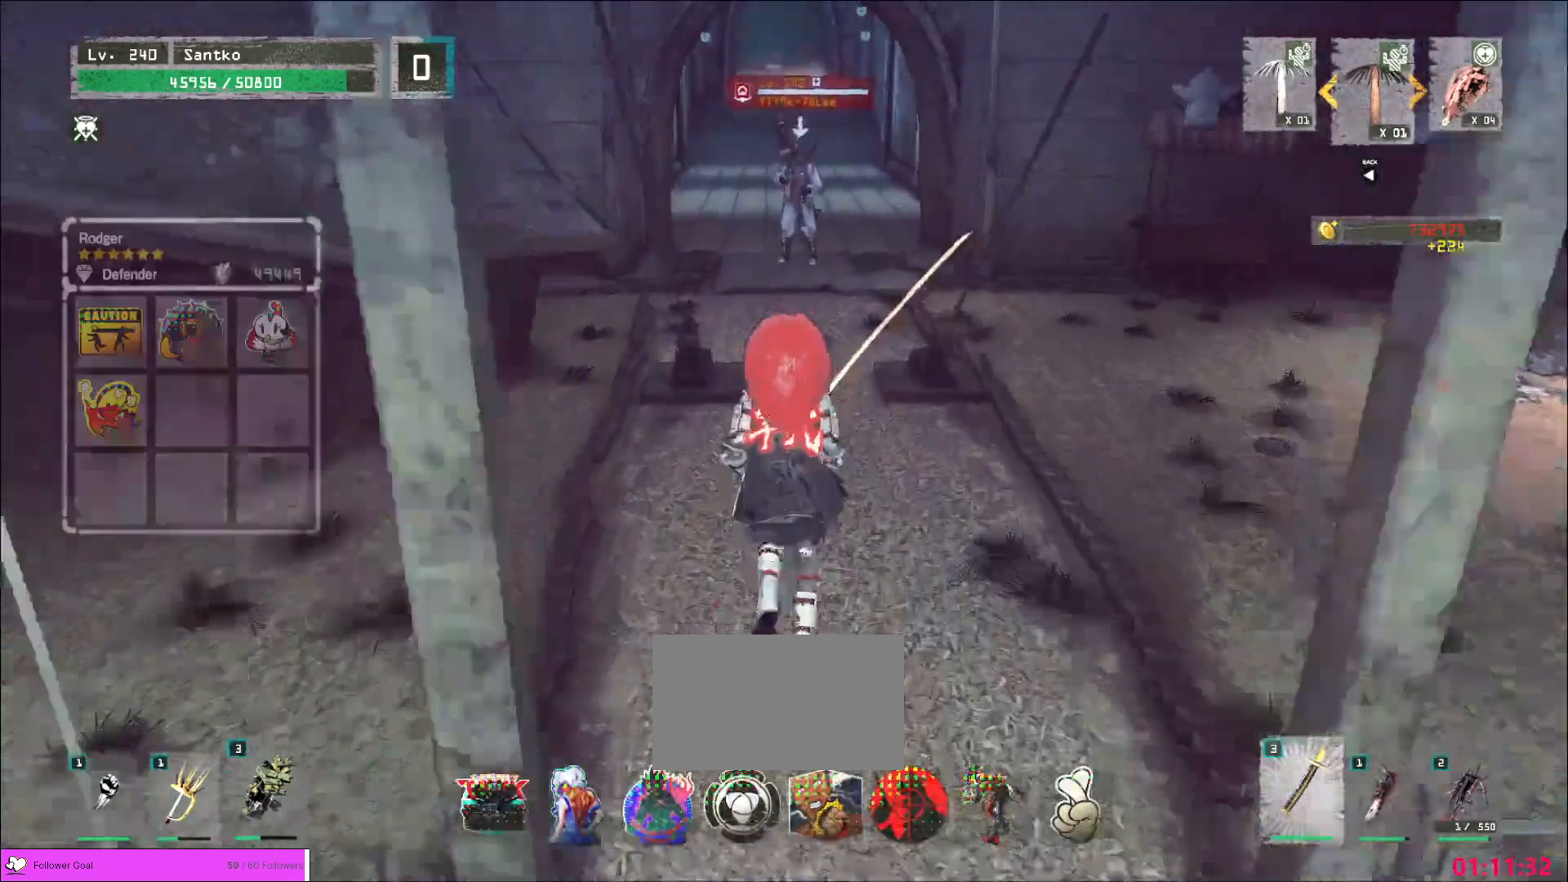
{"keys": ["w"], "mouse": [], "events": [[240, "q", "down"], [320, "q", "up"]]}
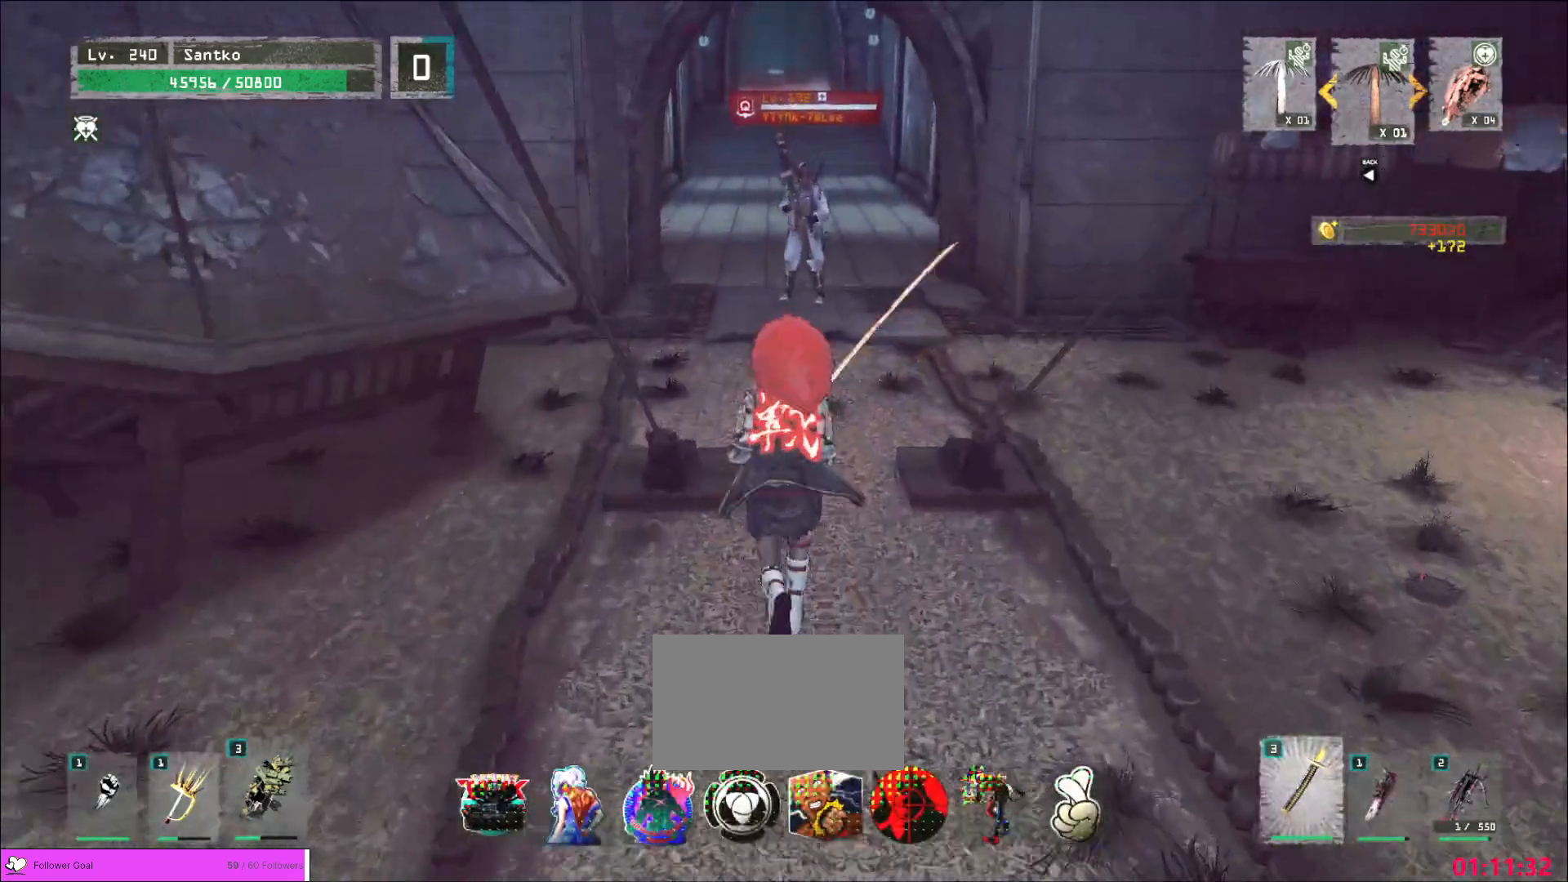
{"keys": ["w"], "mouse": [], "events": [[120, "d", "down"], [320, "d", "up"]]}